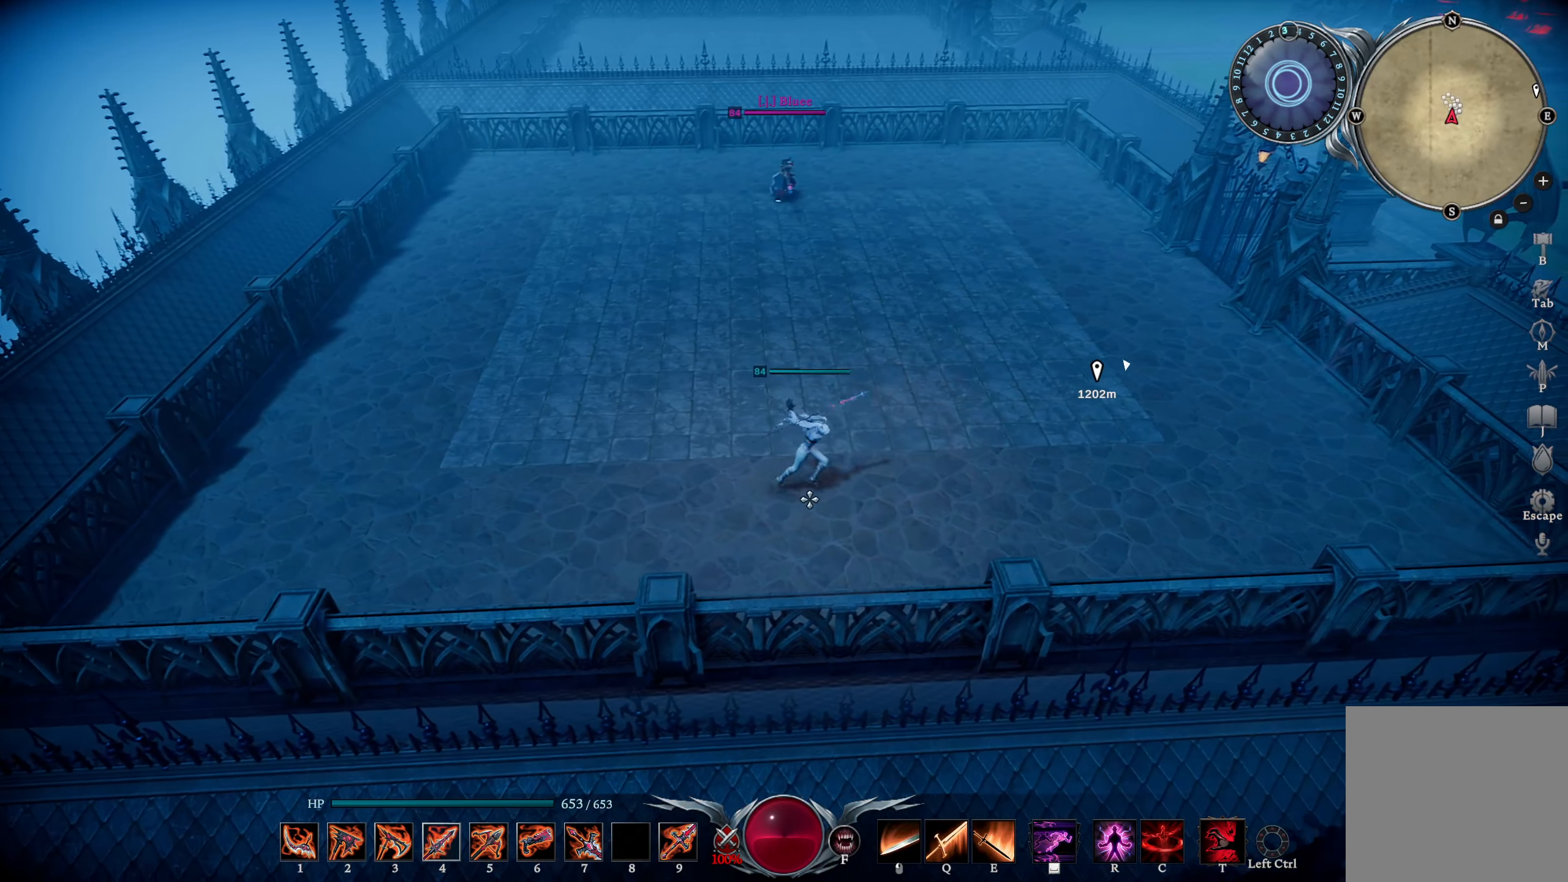
Gameplay with a controller (PlayStation layout); each line is a JSON object with the inputs held at the frame after it. "events" lists button and stick changes between this image and that frame as [ms after this image, input, new state], when the widget could be followed in between.
{"buttons": [], "left_stick": "up", "right_stick": "center", "events": [[17, "left_stick", "up-right"], [67, "R3", "up"], [367, "left_stick", "up"]]}
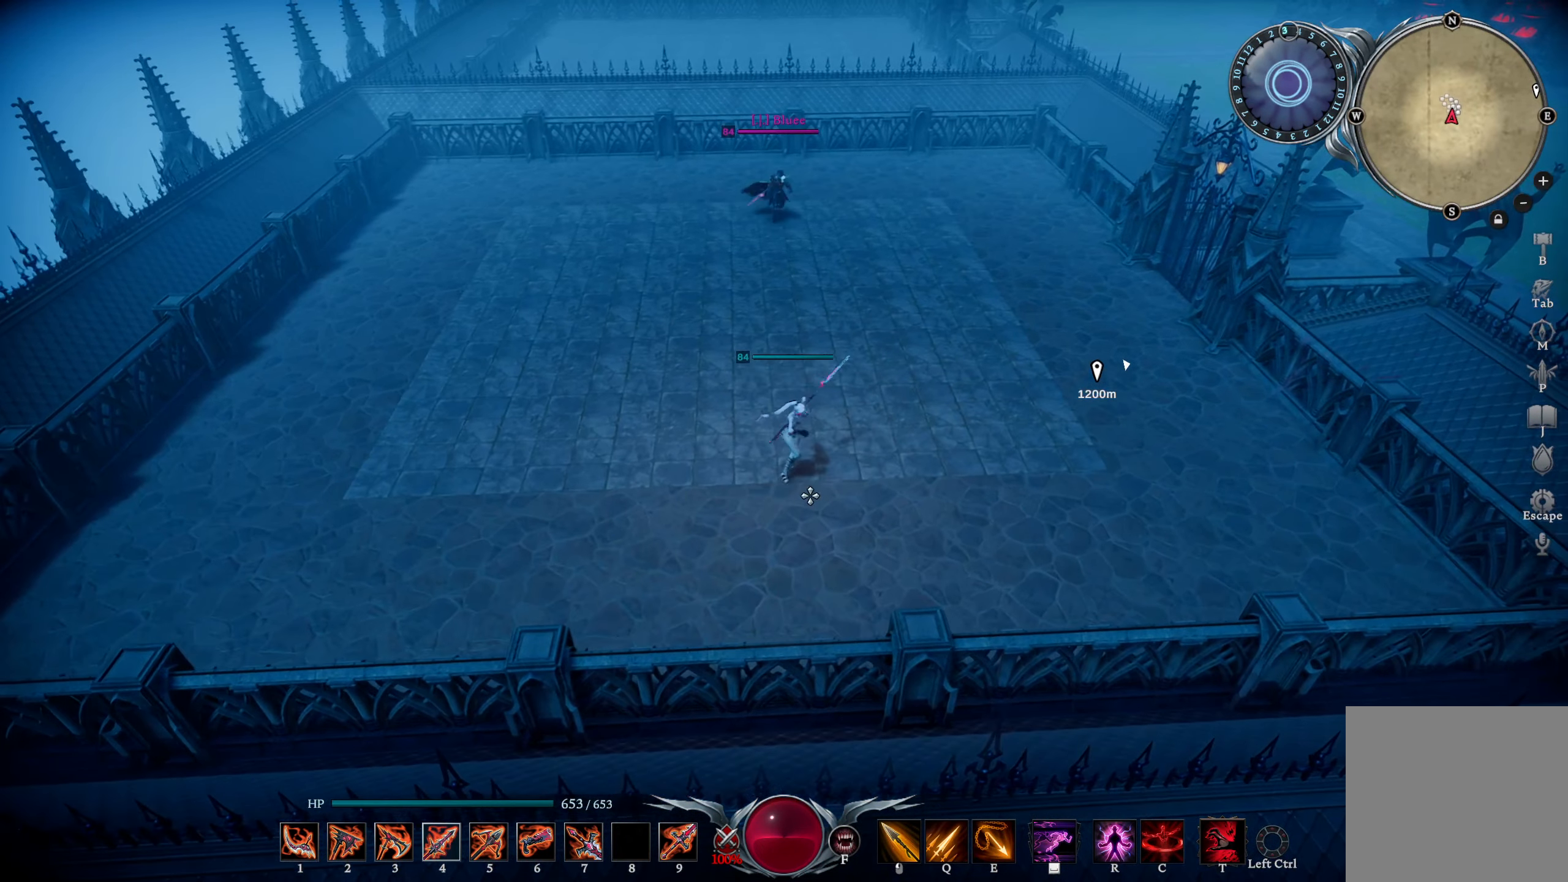
{"buttons": [], "left_stick": "up", "right_stick": "center", "events": []}
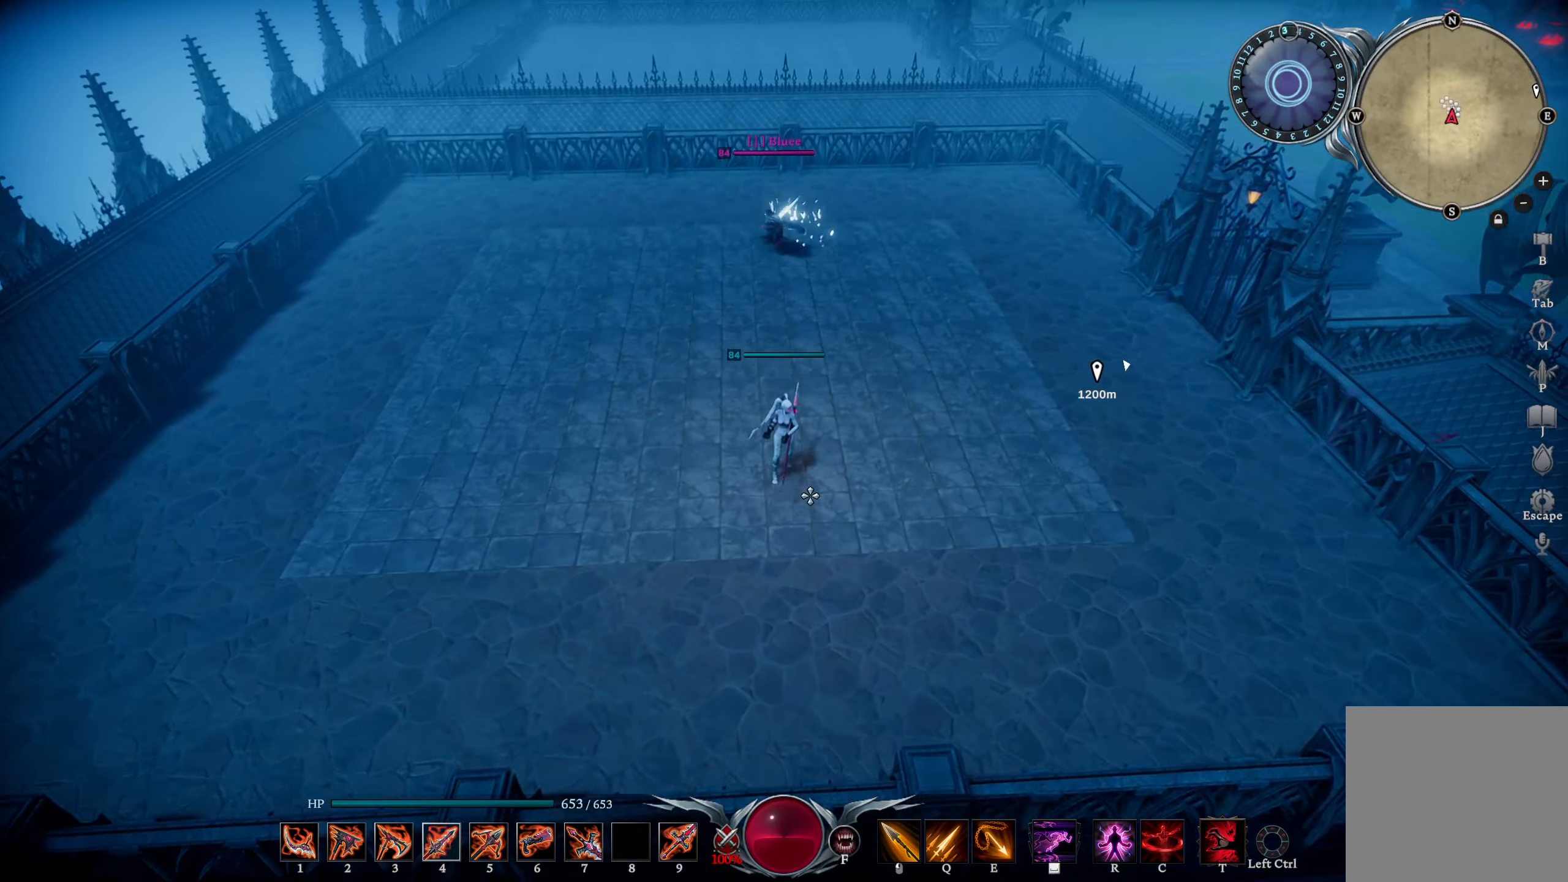
{"buttons": ["L1"], "left_stick": "up", "right_stick": "center", "events": [[67, "L3", "down"], [184, "L3", "up"], [184, "TRIANGLE", "down"], [250, "TRIANGLE", "up"], [334, "L1", "down"], [401, "R1", "down"], [401, "right_stick", "up"], [501, "R1", "up"], [501, "right_stick", "center"]]}
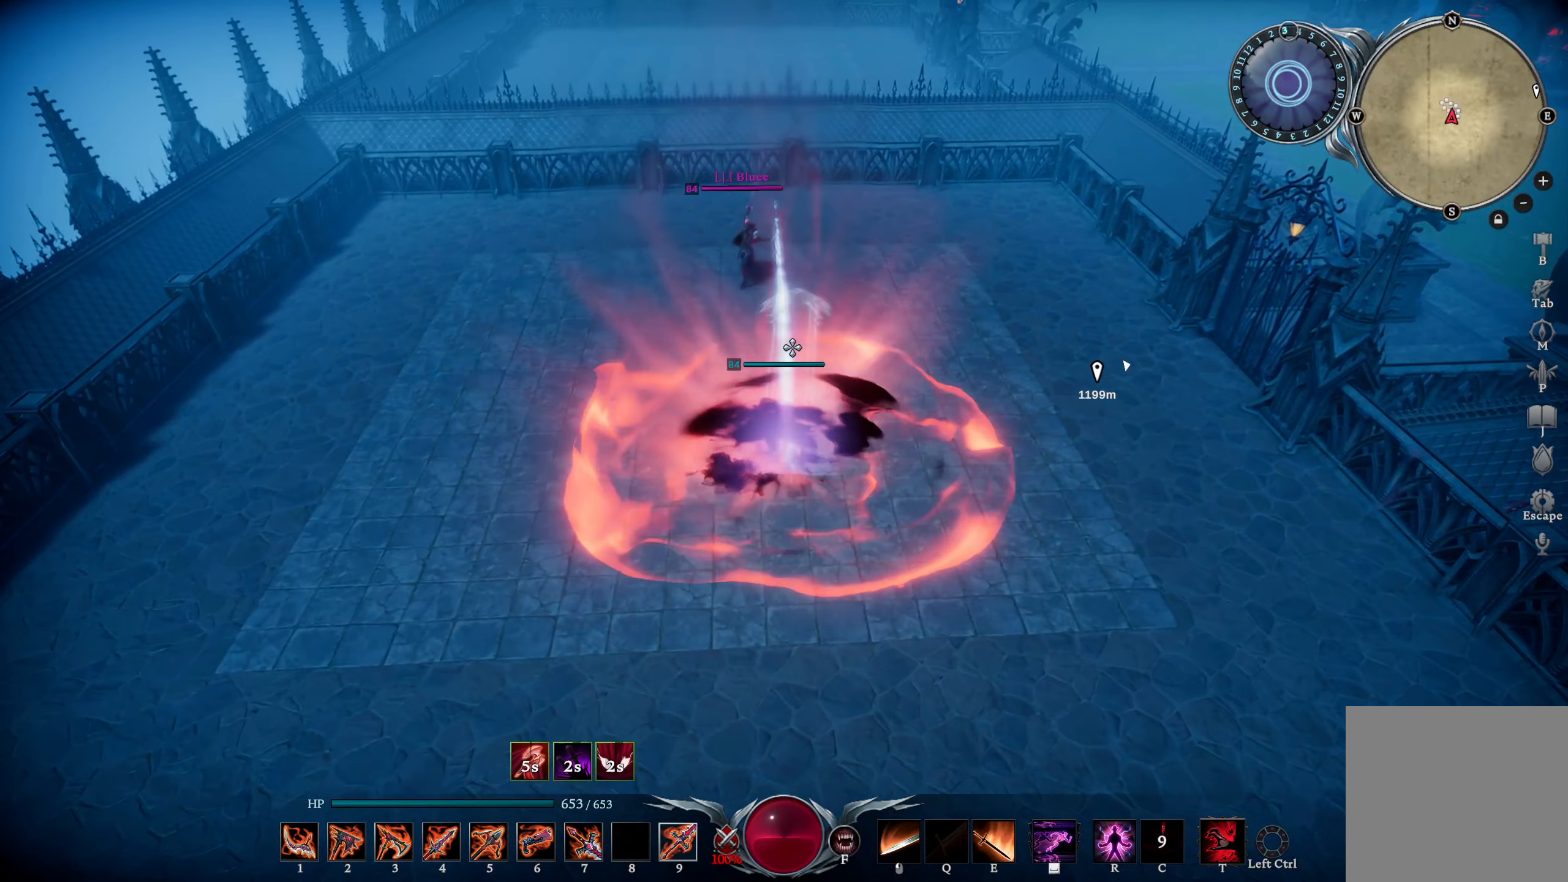
{"buttons": [], "left_stick": "up", "right_stick": "center", "events": [[16, "L1", "up"], [150, "right_stick", "up-left"], [250, "right_stick", "center"]]}
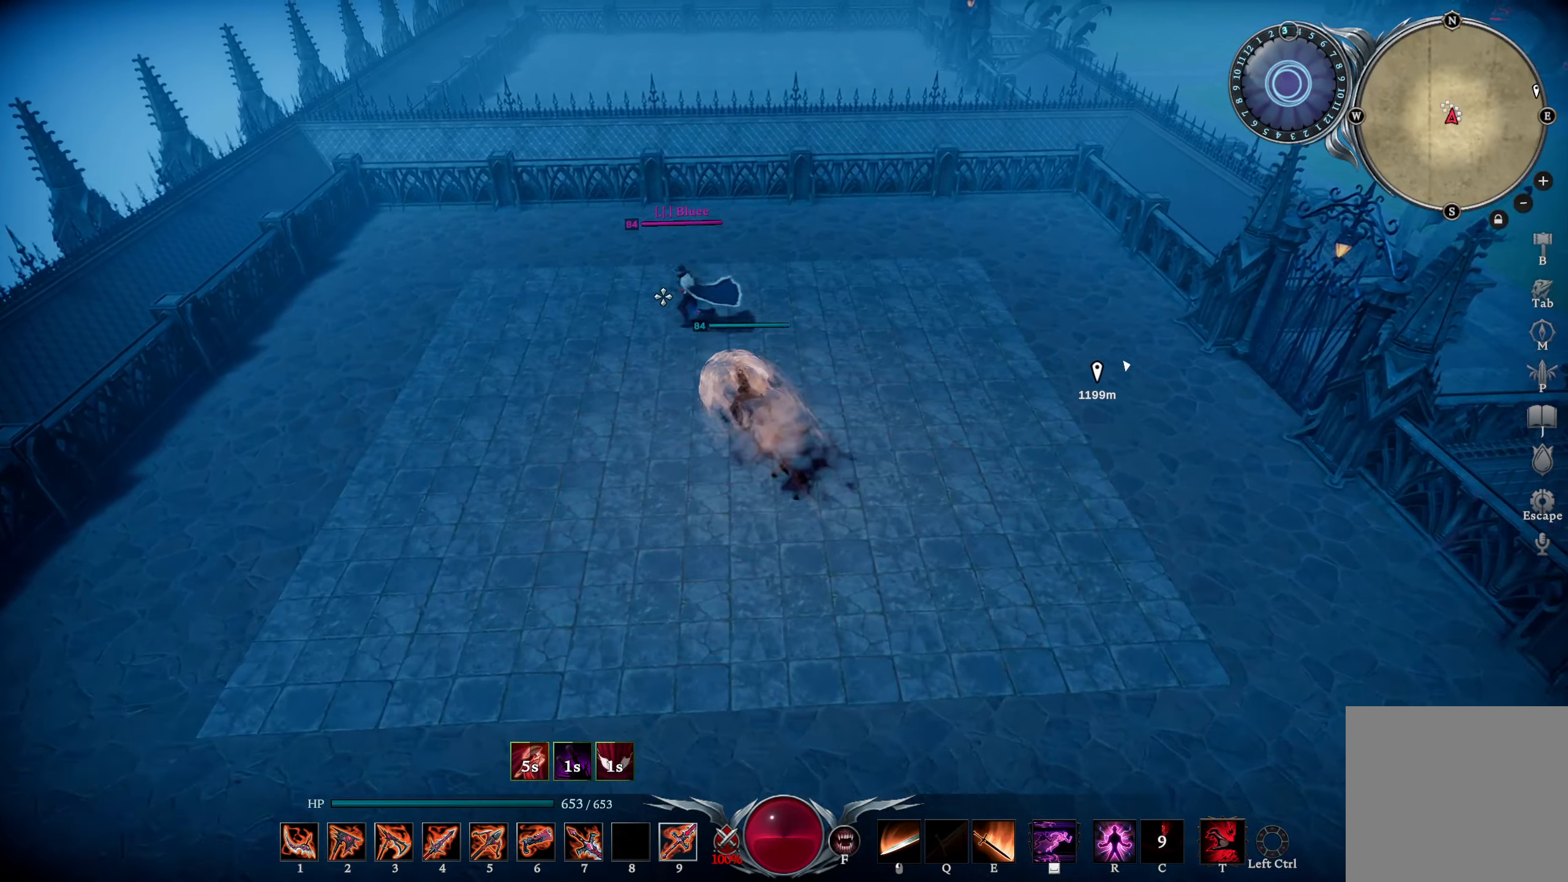
{"buttons": ["R1"], "left_stick": "up", "right_stick": "down-left", "events": [[50, "R1", "down"], [334, "right_stick", "down-left"]]}
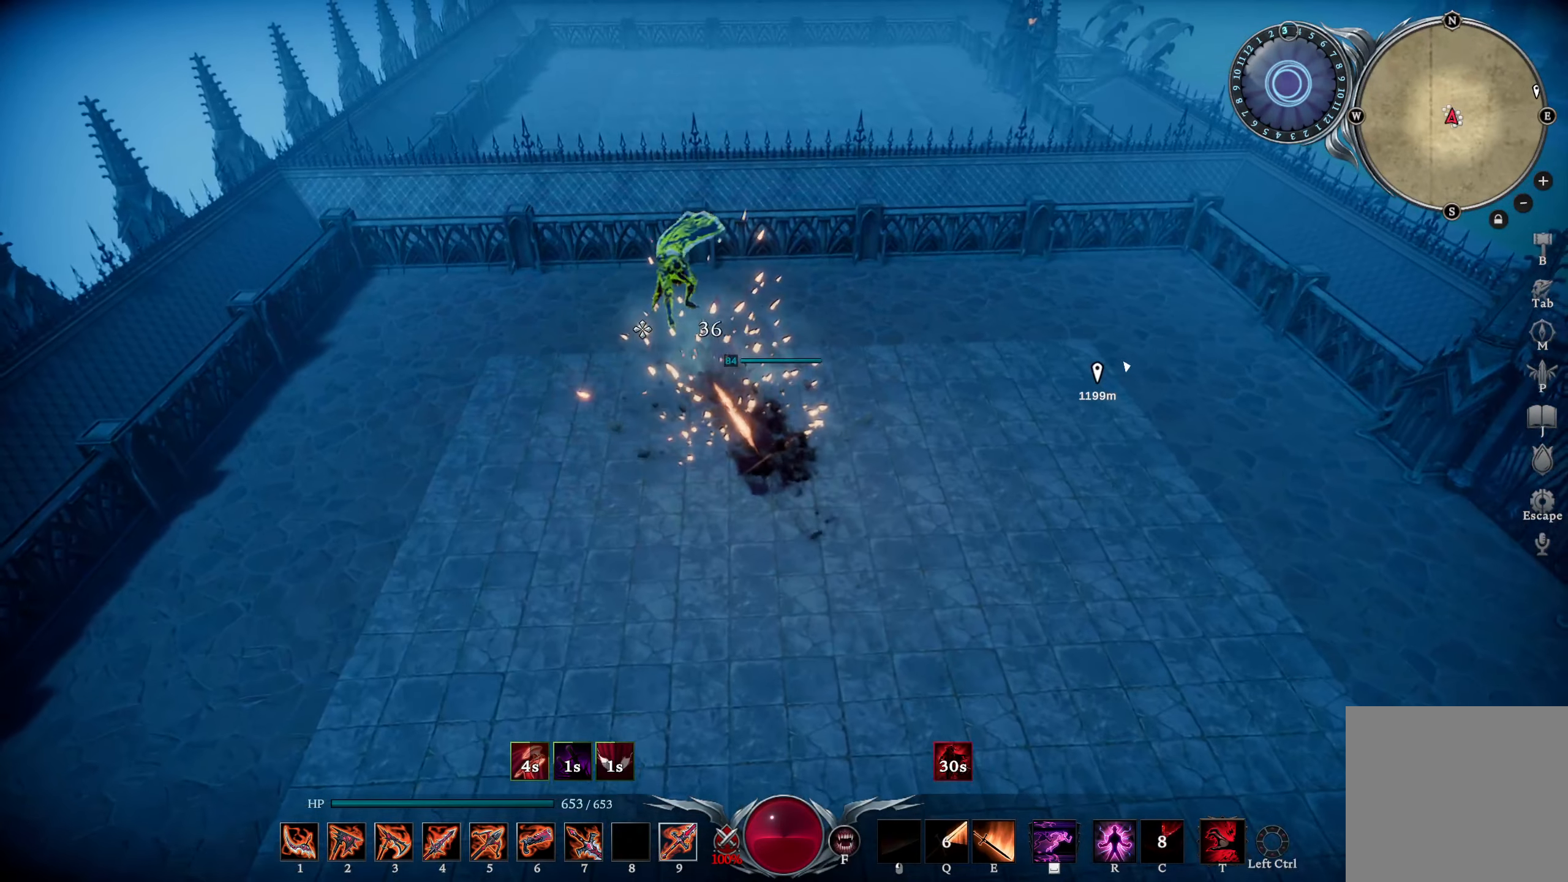
{"buttons": ["R3"], "left_stick": "up-right", "right_stick": "center", "events": [[150, "right_stick", "center"], [200, "right_stick", "down-left"], [300, "R1", "up"], [317, "left_stick", "up-right"], [333, "right_stick", "down-right"], [367, "R2", "down"], [433, "right_stick", "up-right"], [450, "R3", "down"], [500, "R2", "up"], [500, "right_stick", "center"]]}
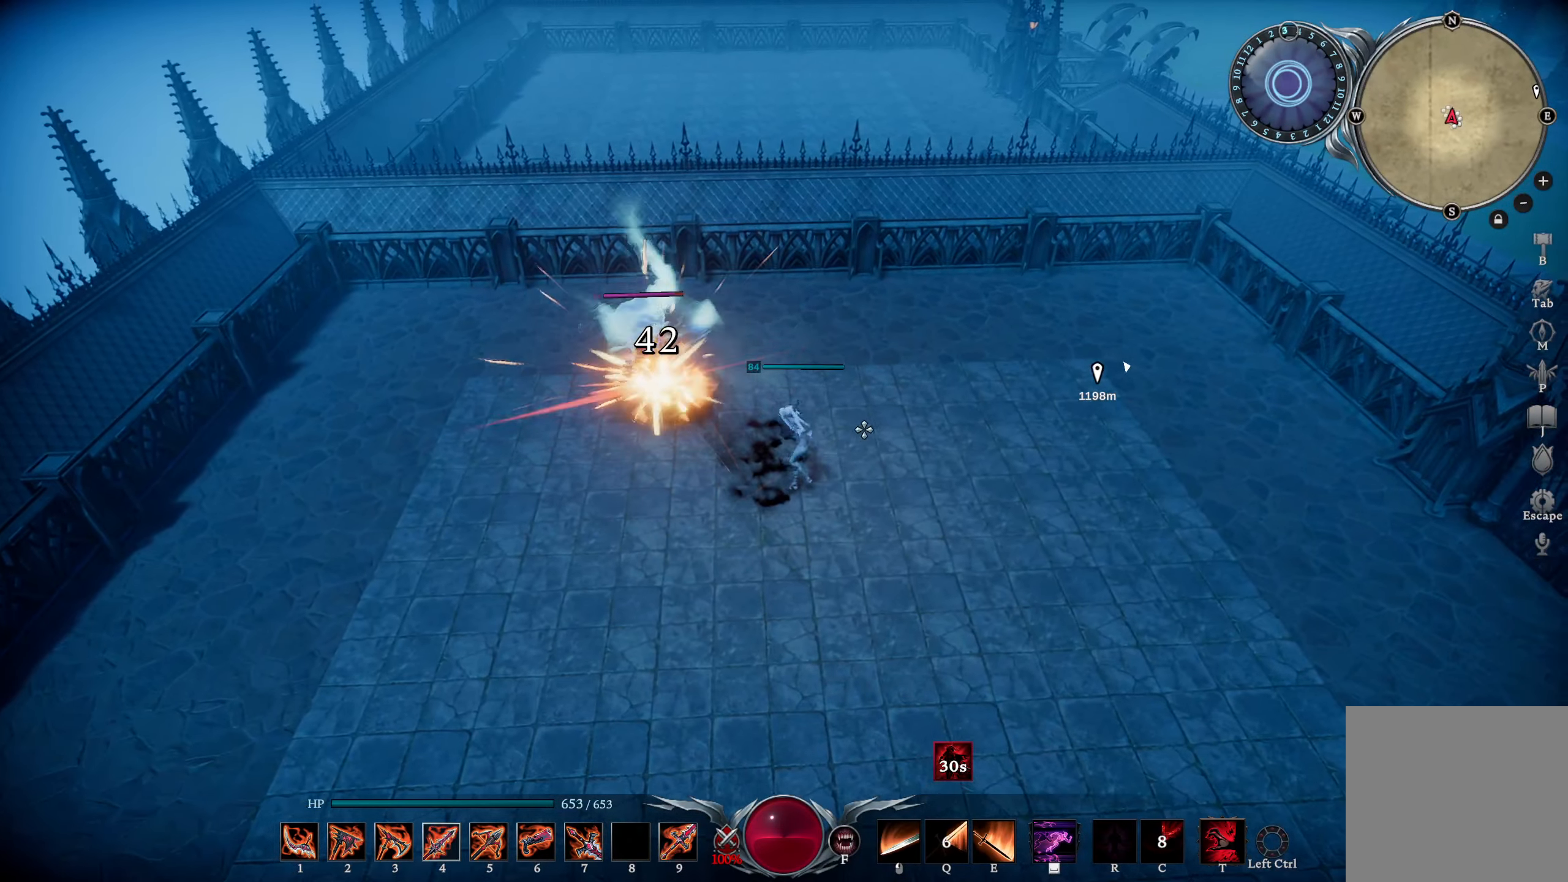
{"buttons": ["R1"], "left_stick": "up", "right_stick": "up", "events": [[67, "R3", "up"], [200, "right_stick", "left"], [451, "R1", "down"], [451, "left_stick", "up"], [501, "right_stick", "up"]]}
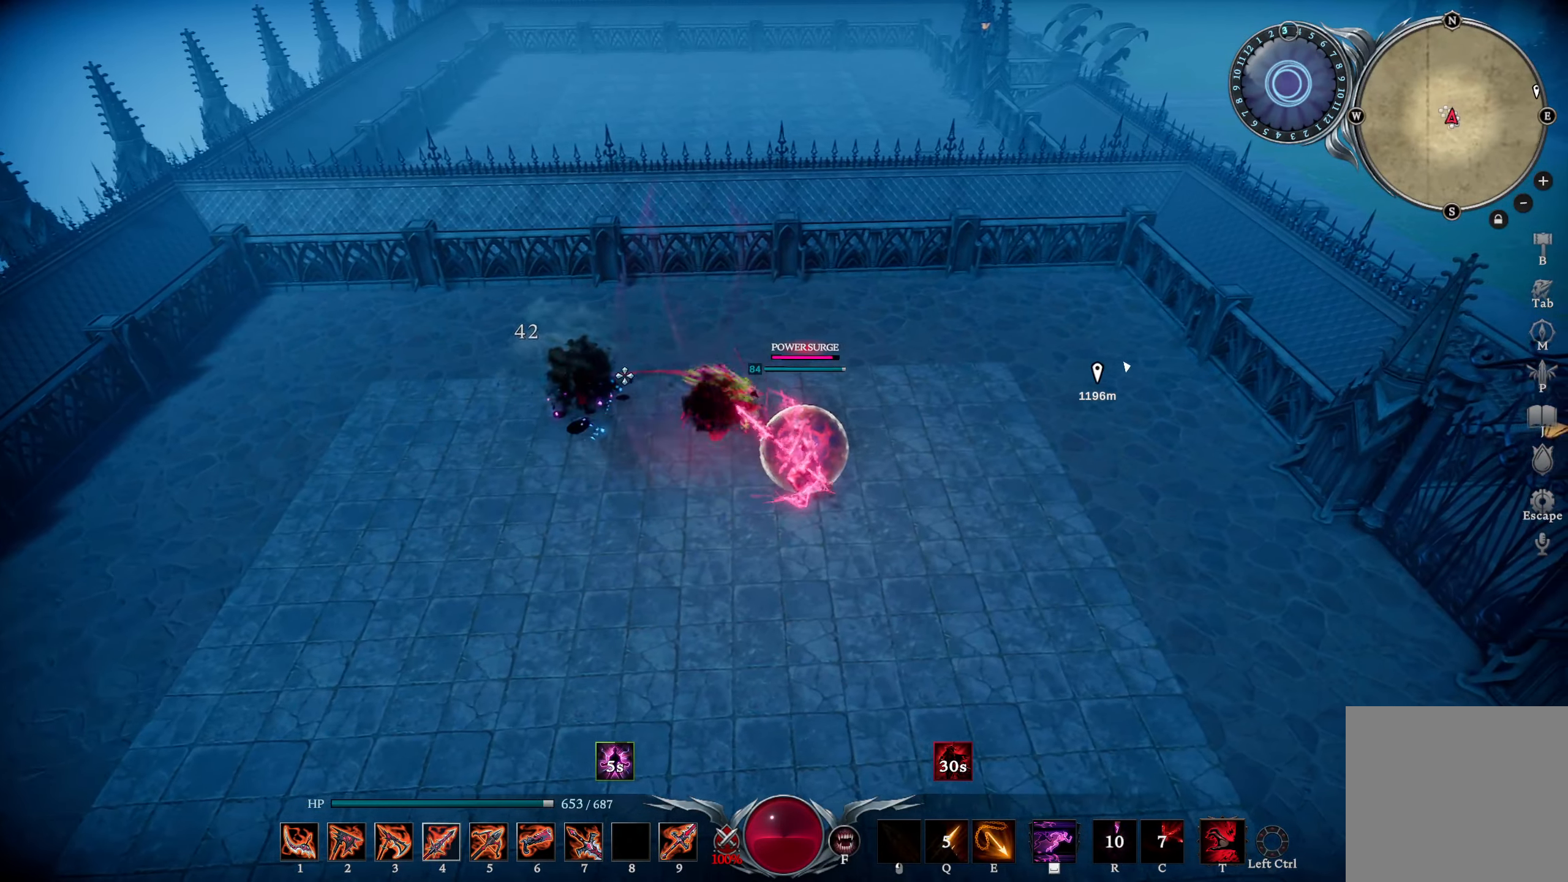
{"buttons": [], "left_stick": "down-left", "right_stick": "center", "events": [[83, "R1", "up"], [83, "right_stick", "right"], [100, "left_stick", "up-left"], [116, "CIRCLE", "down"], [133, "right_stick", "down-right"], [233, "left_stick", "left"], [250, "CIRCLE", "up"], [333, "right_stick", "center"], [400, "left_stick", "down-left"]]}
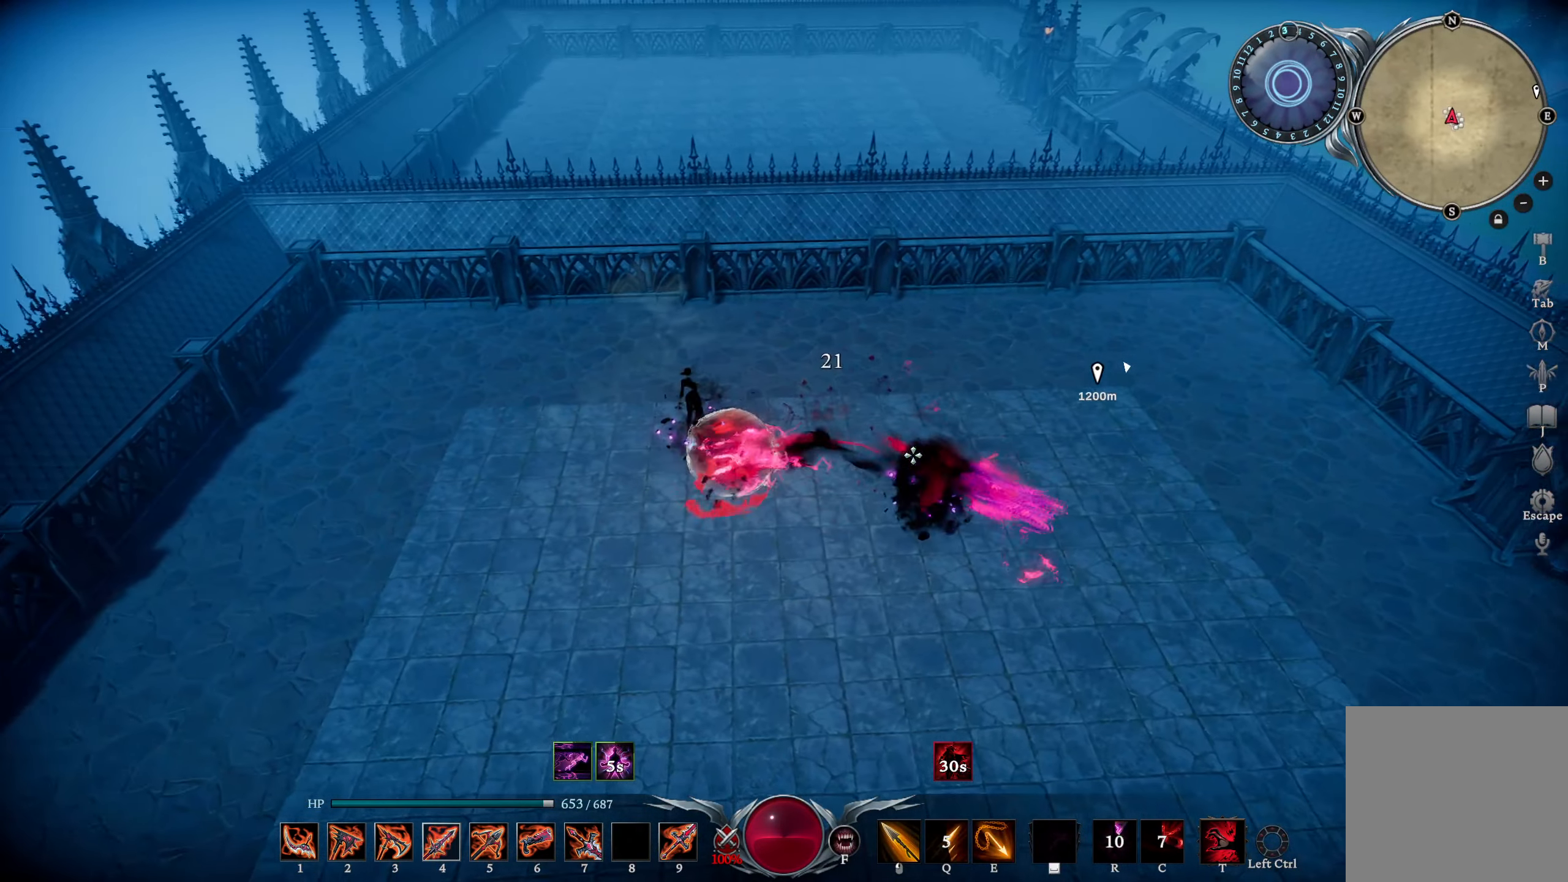
{"buttons": ["R1"], "left_stick": "right", "right_stick": "down-right", "events": [[150, "left_stick", "down-right"], [150, "right_stick", "right"], [200, "left_stick", "right"], [234, "right_stick", "down-right"], [451, "R1", "down"]]}
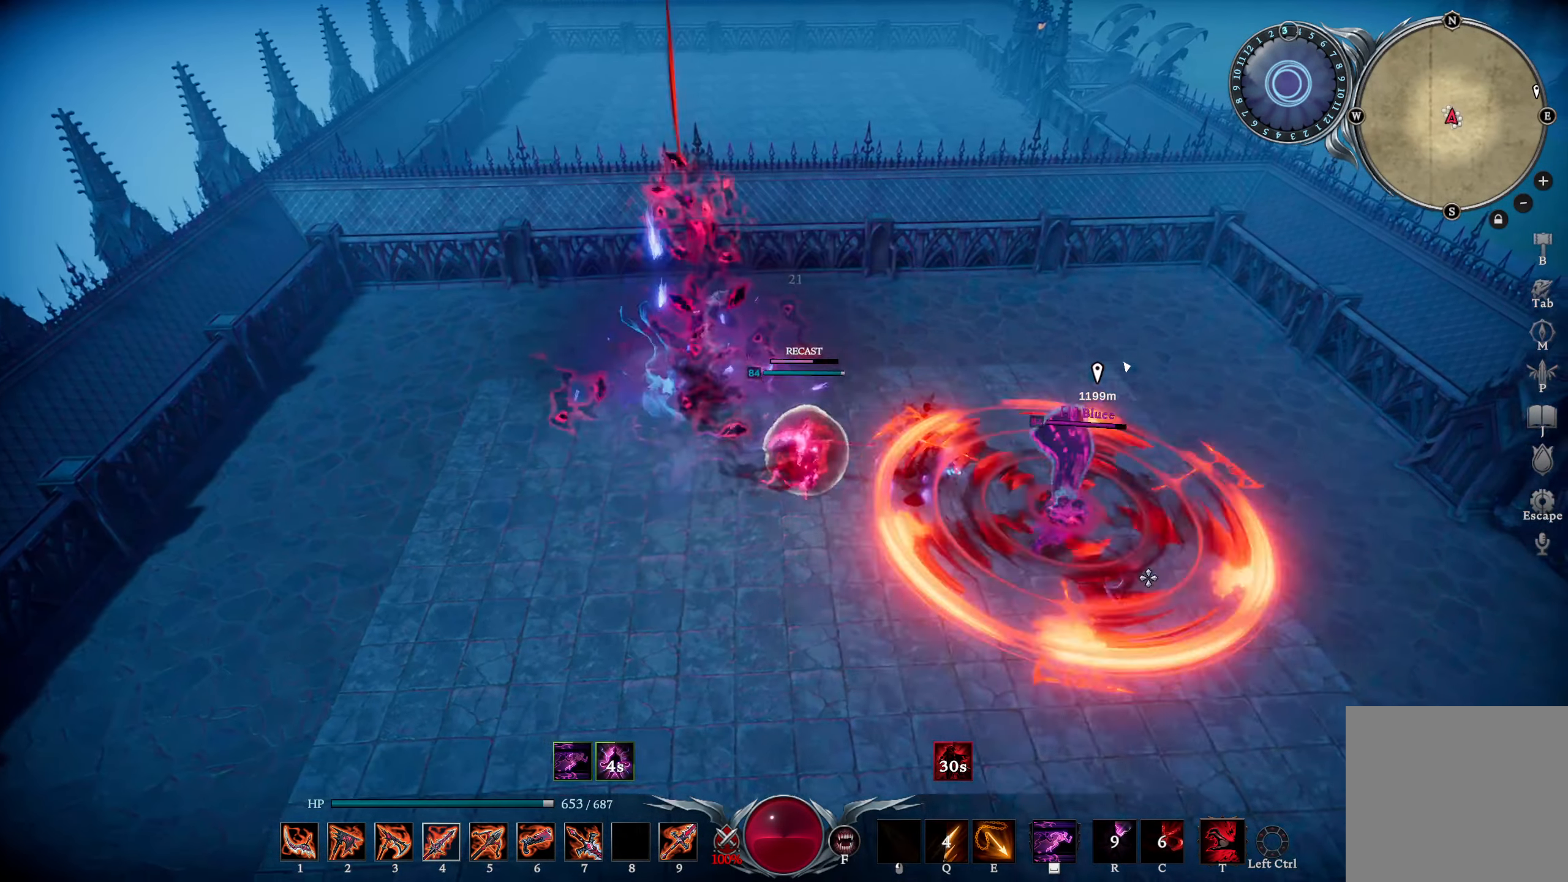
{"buttons": [], "left_stick": "up-right", "right_stick": "left", "events": [[66, "R1", "up"], [66, "left_stick", "up-right"], [133, "CIRCLE", "down"], [133, "right_stick", "center"], [200, "CIRCLE", "up"], [200, "right_stick", "left"], [383, "DPAD_UP", "down"], [450, "DPAD_UP", "up"]]}
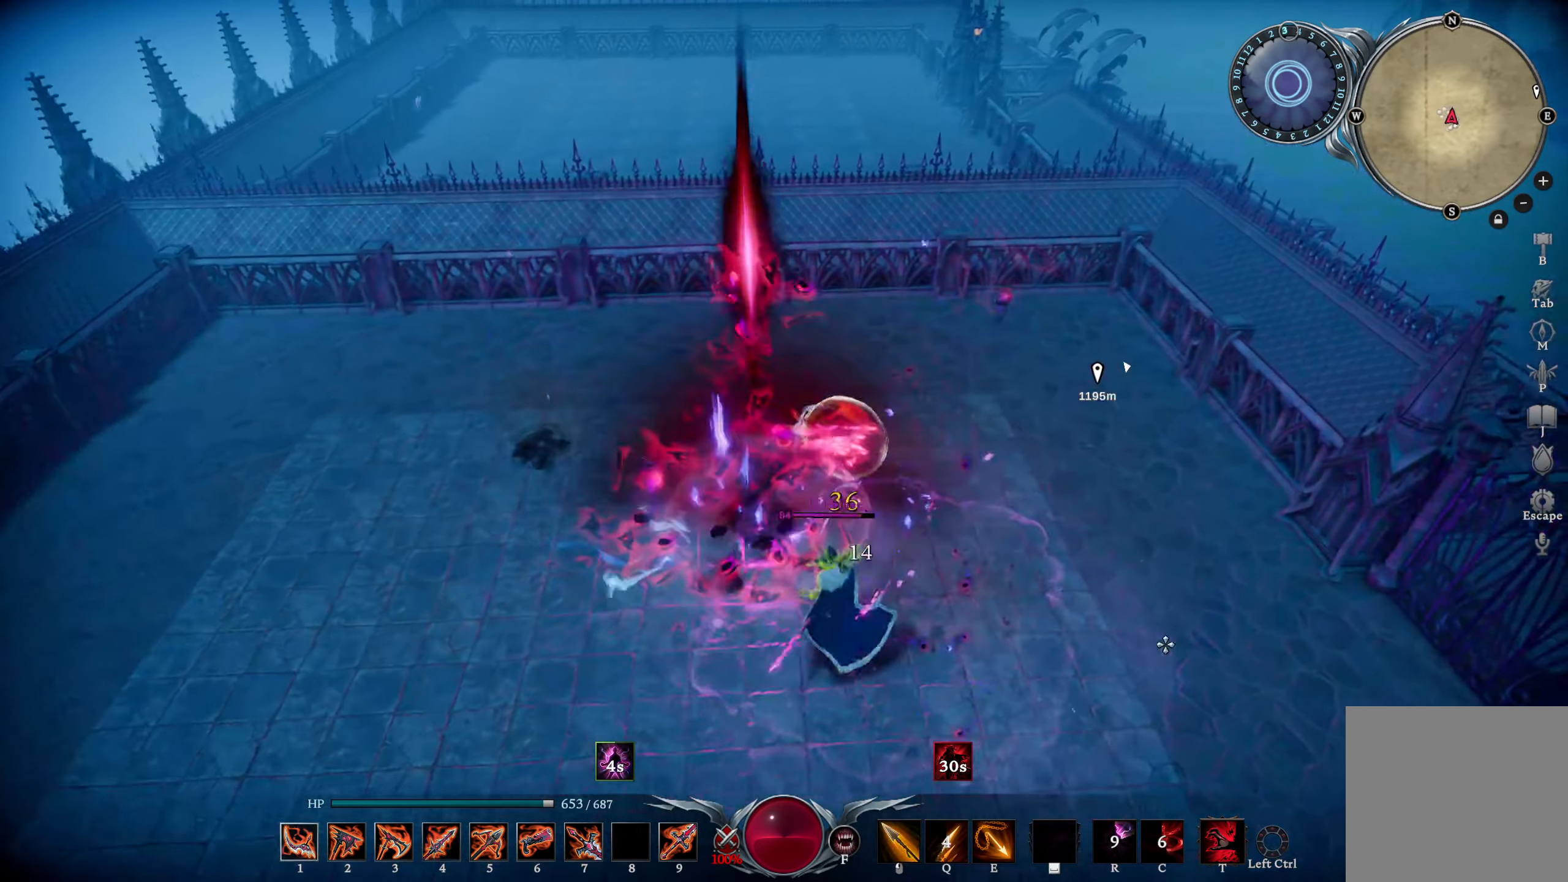
{"buttons": ["L1"], "left_stick": "down-right", "right_stick": "center", "events": [[100, "L1", "down"], [250, "left_stick", "right"], [267, "R2", "down"], [417, "R2", "up"], [434, "left_stick", "down-right"], [451, "right_stick", "center"]]}
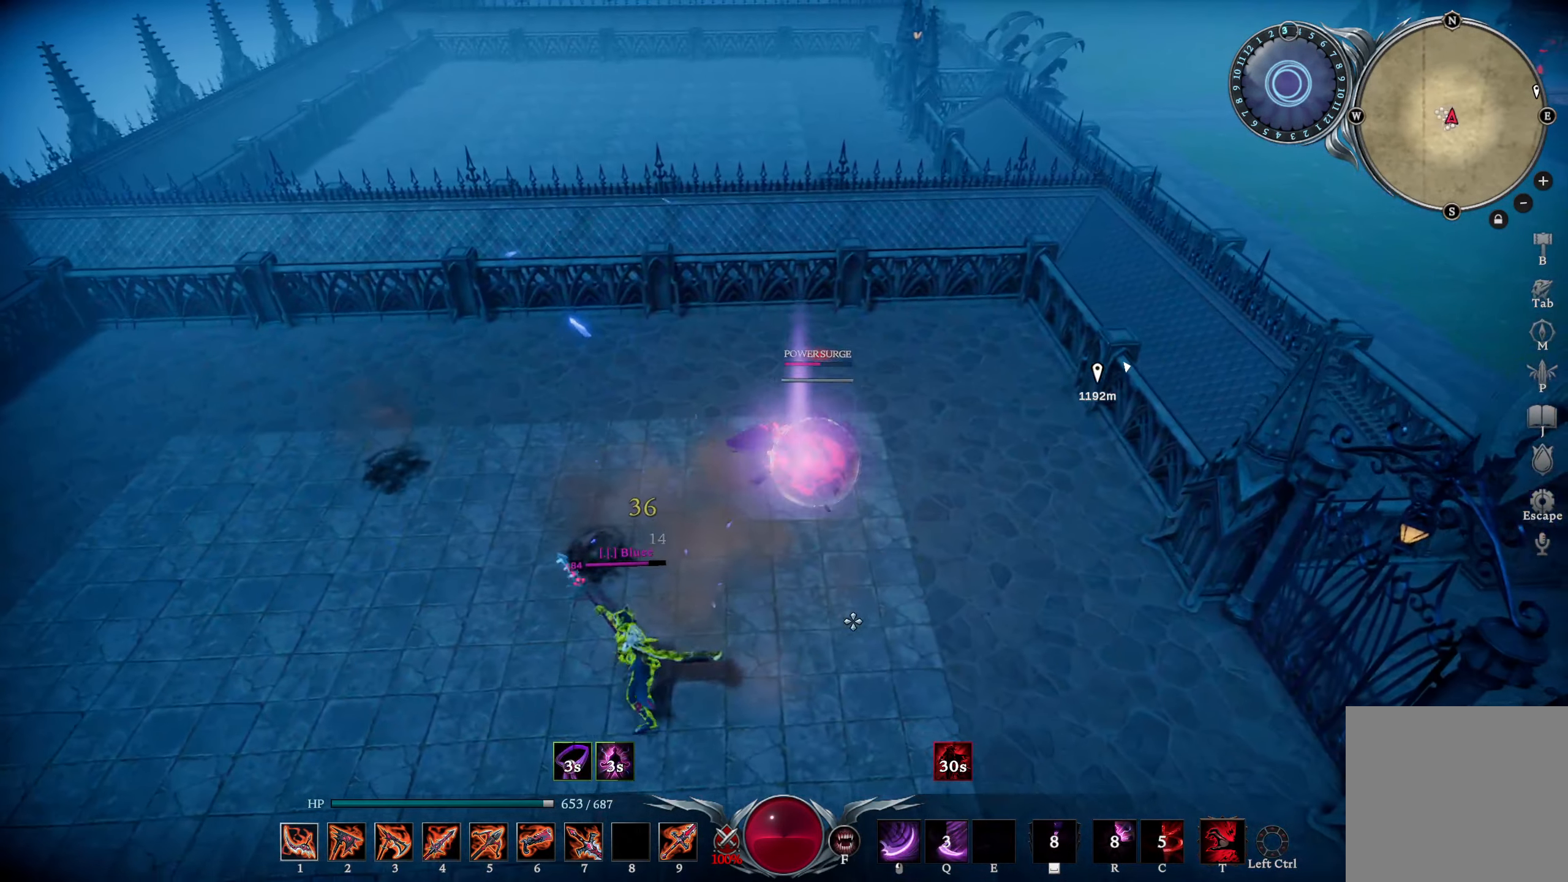
{"buttons": [], "left_stick": "down-right", "right_stick": "left", "events": [[33, "L1", "up"], [217, "right_stick", "left"]]}
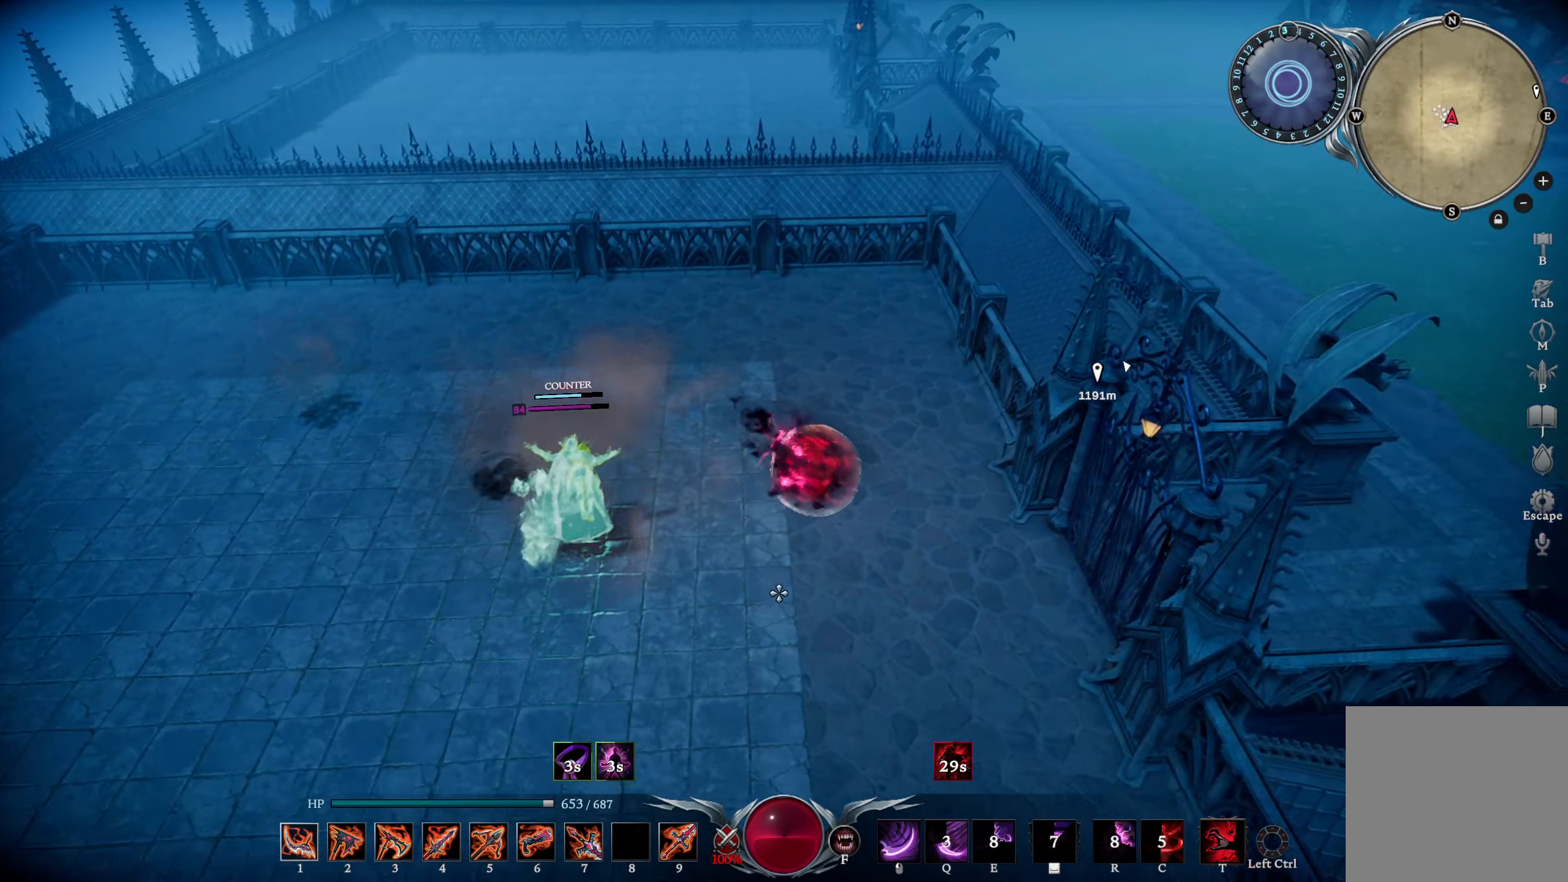
{"buttons": [], "left_stick": "left", "right_stick": "center", "events": [[133, "left_stick", "down"], [350, "right_stick", "center"], [367, "left_stick", "down-left"], [484, "left_stick", "left"]]}
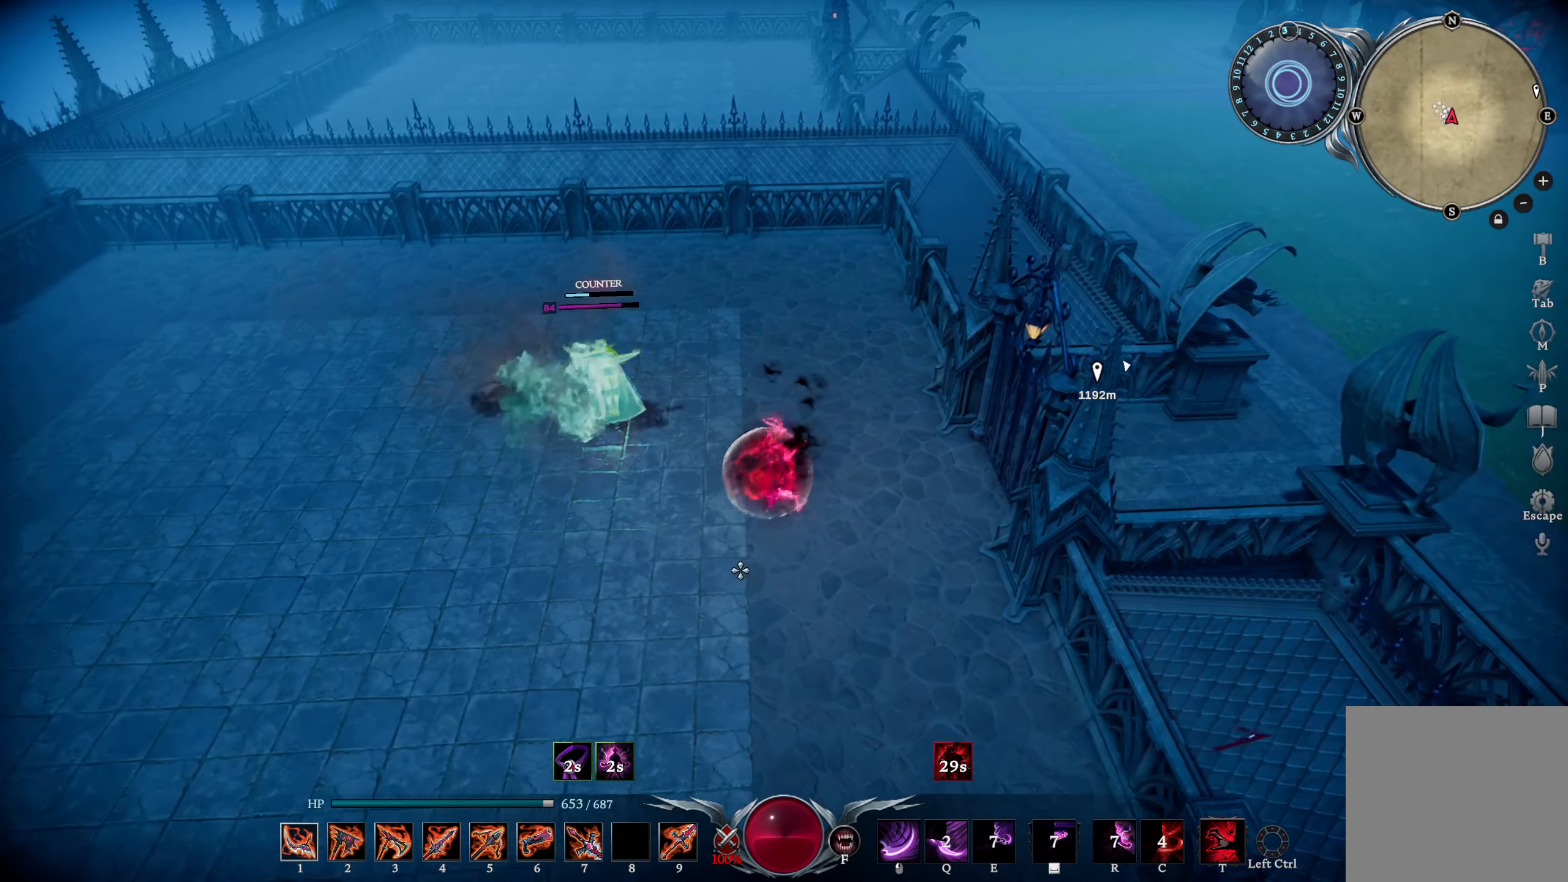
{"buttons": [], "left_stick": "down-right", "right_stick": "center", "events": [[250, "left_stick", "down-right"]]}
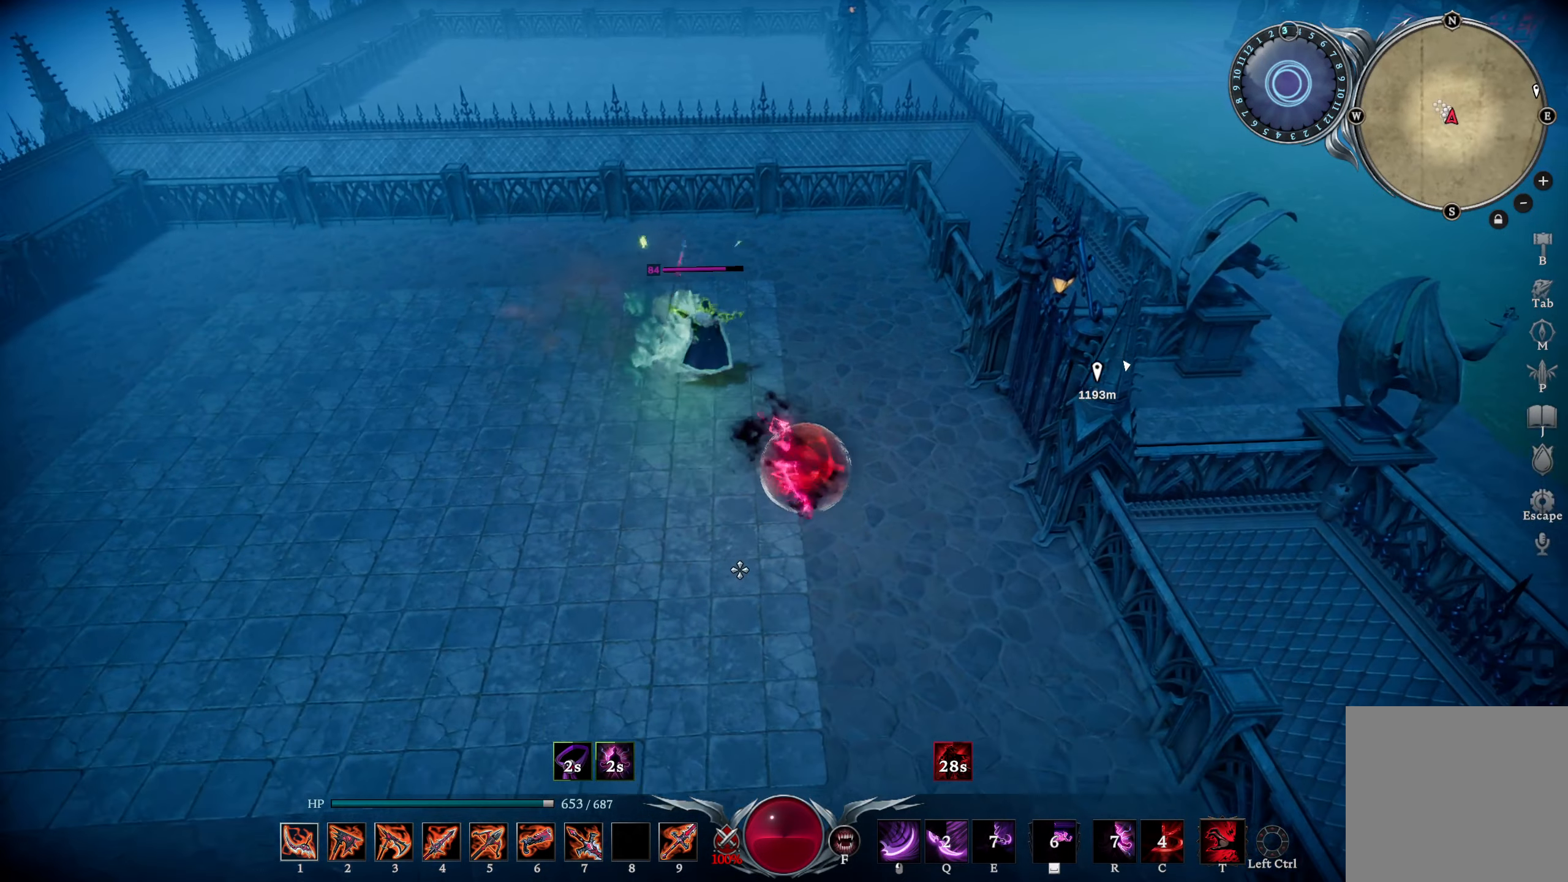
{"buttons": [], "left_stick": "up", "right_stick": "up-left", "events": [[50, "left_stick", "up-right"], [117, "left_stick", "up"], [267, "right_stick", "up-left"]]}
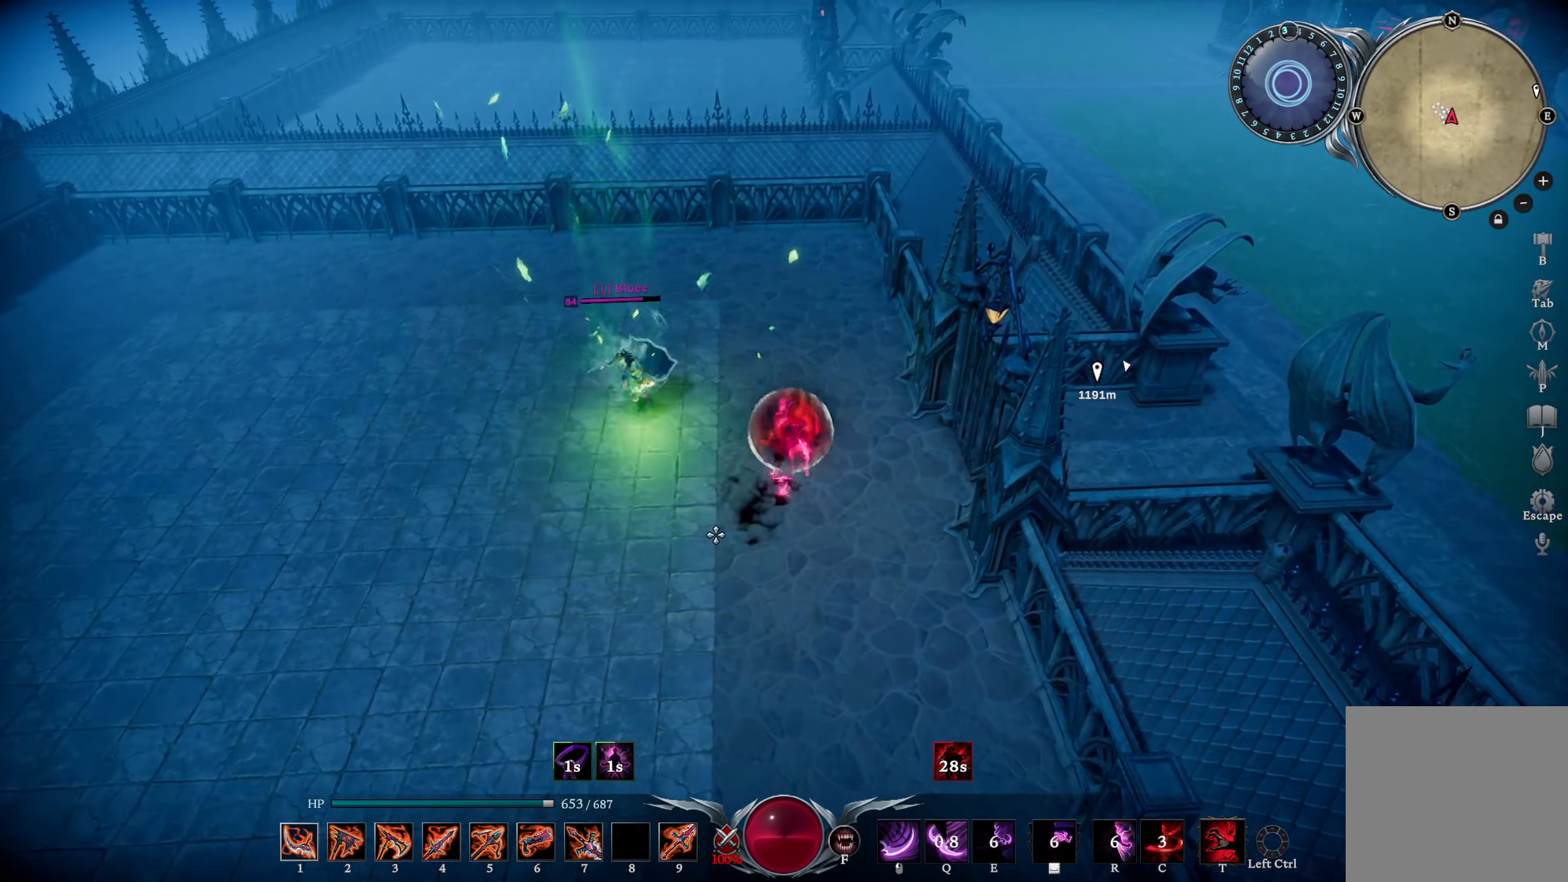
{"buttons": [], "left_stick": "left", "right_stick": "center", "events": [[167, "right_stick", "center"], [317, "left_stick", "left"]]}
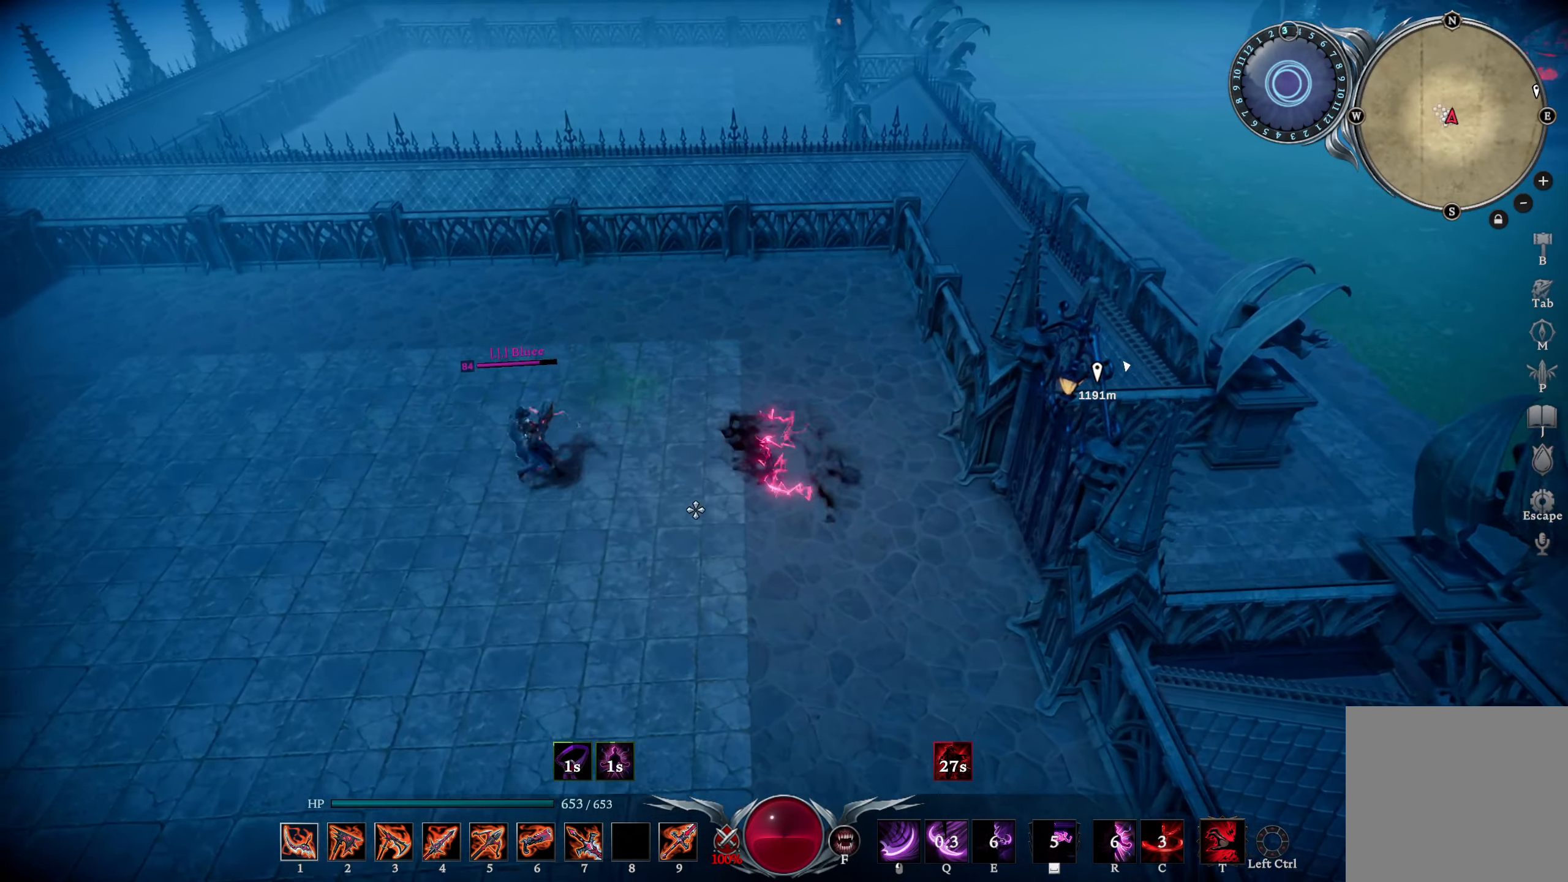
{"buttons": [], "left_stick": "right", "right_stick": "right", "events": [[66, "right_stick", "left"], [133, "R1", "down"], [467, "R1", "up"], [467, "left_stick", "right"], [467, "right_stick", "right"]]}
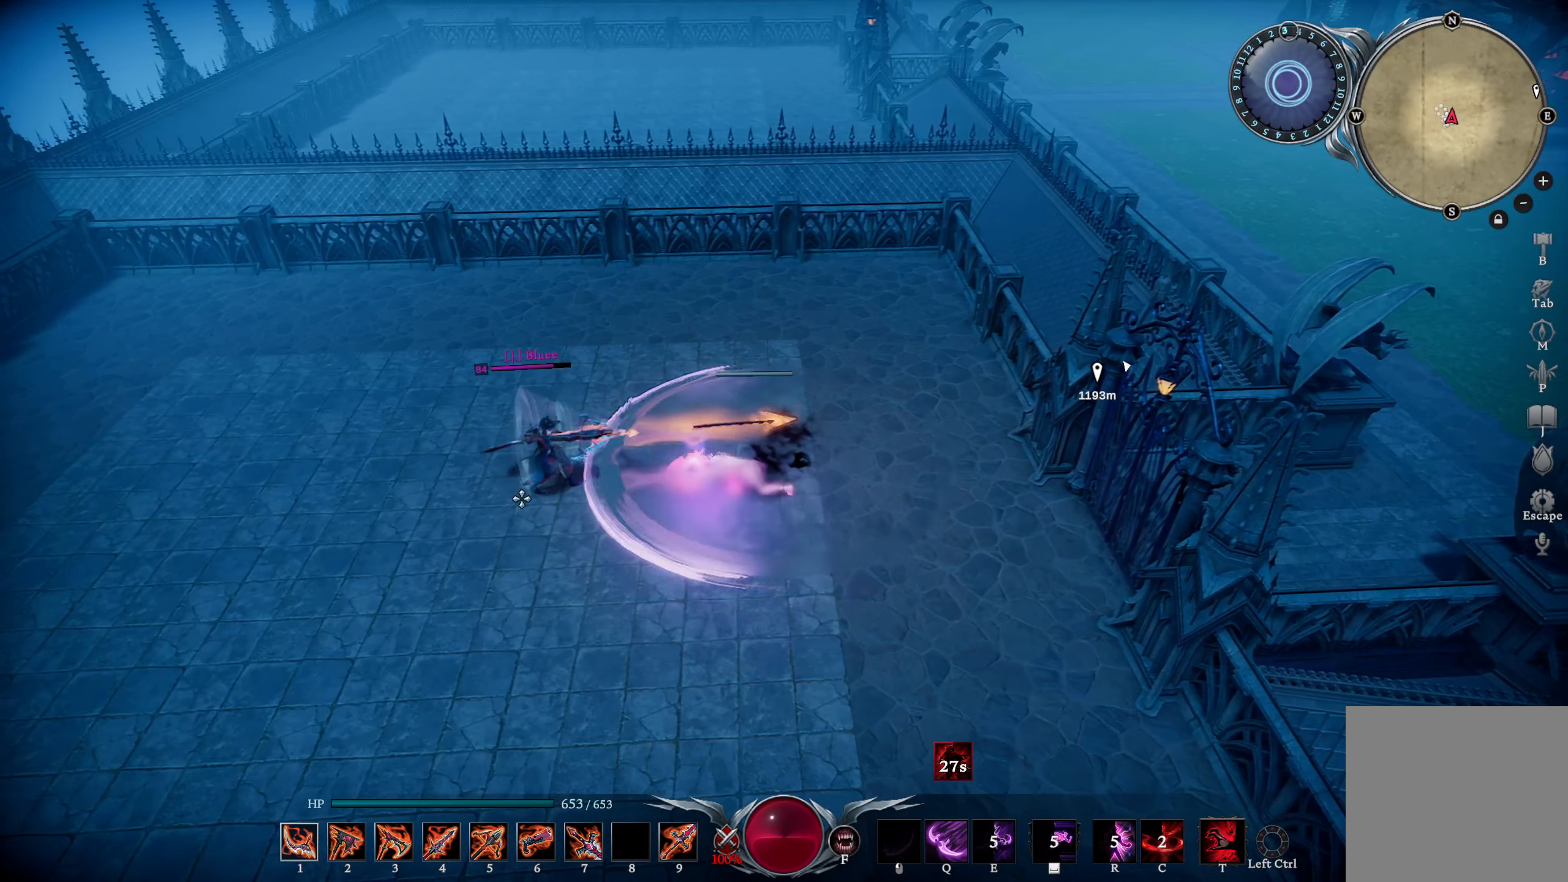
{"buttons": [], "left_stick": "right", "right_stick": "center", "events": [[117, "left_stick", "down-right"], [184, "right_stick", "center"], [284, "R3", "down"], [334, "left_stick", "right"], [367, "R3", "up"]]}
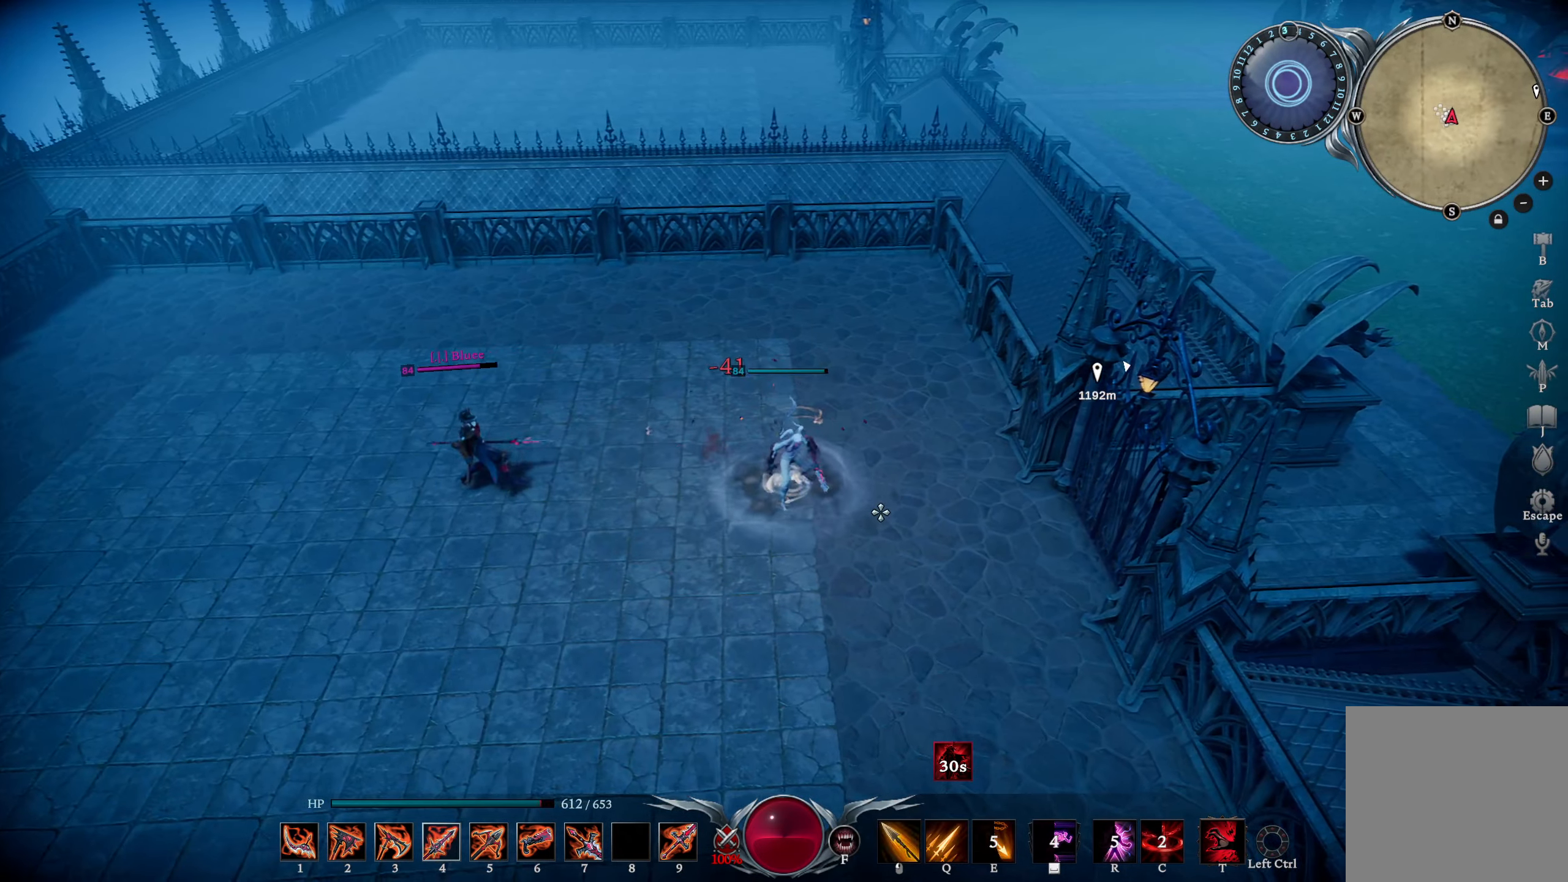
{"buttons": [], "left_stick": "up-left", "right_stick": "center", "events": [[50, "TRIANGLE", "down"], [100, "TRIANGLE", "up"], [100, "left_stick", "up-right"], [217, "right_stick", "down-left"], [300, "right_stick", "left"], [367, "DPAD_UP", "down"], [383, "left_stick", "up-left"], [400, "right_stick", "center"], [450, "DPAD_UP", "up"]]}
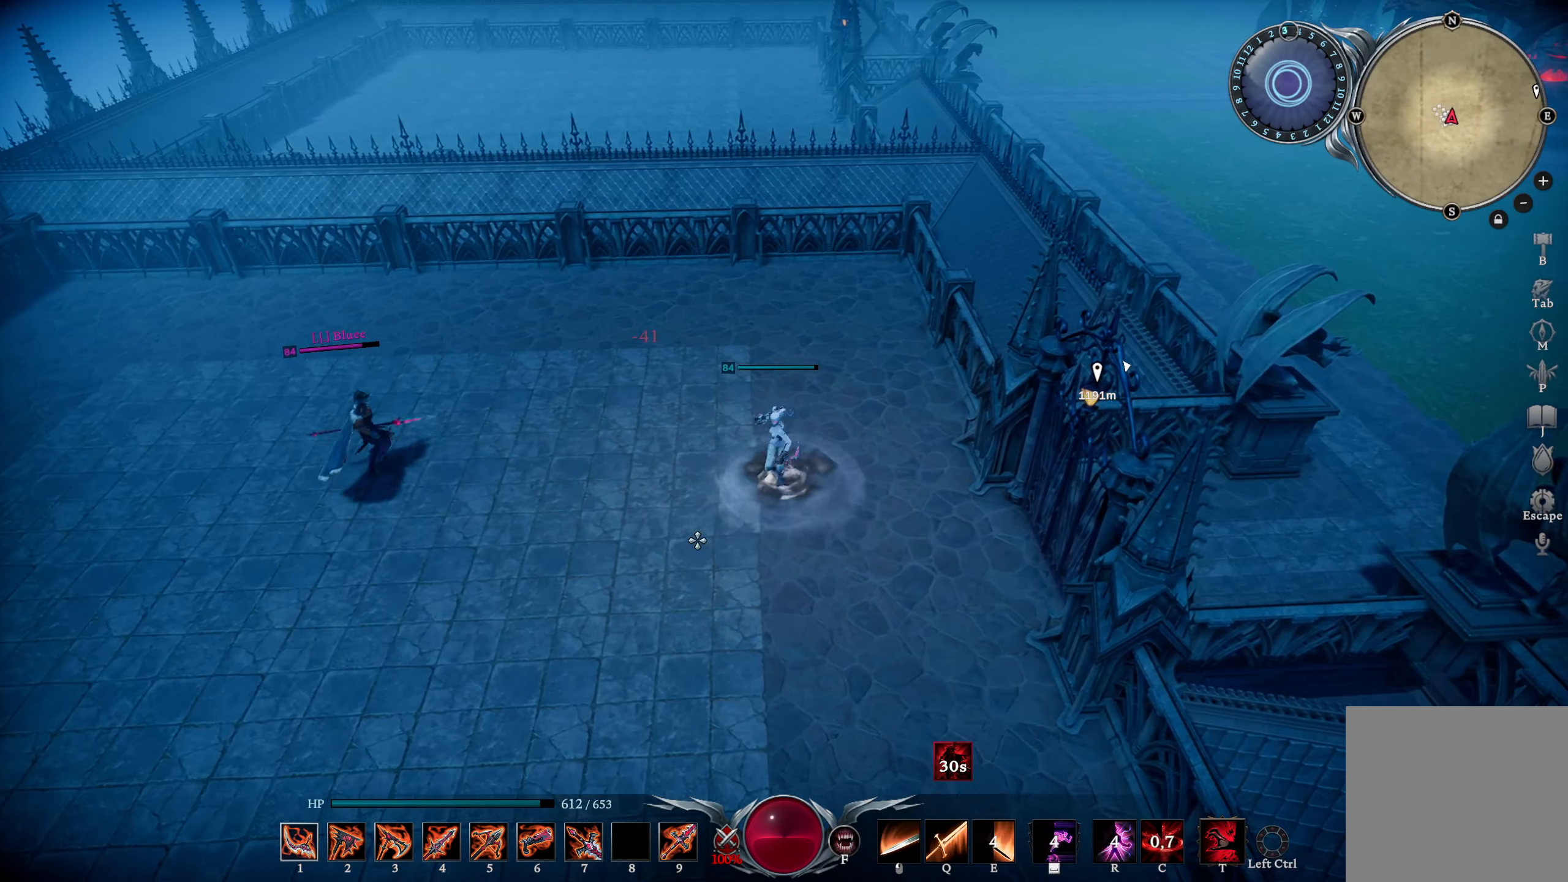
{"buttons": [], "left_stick": "center", "right_stick": "center", "events": [[84, "right_stick", "left"], [117, "L1", "down"], [184, "R1", "down"], [284, "L1", "up"], [284, "R1", "up"], [284, "right_stick", "up"], [351, "right_stick", "center"], [451, "left_stick", "center"]]}
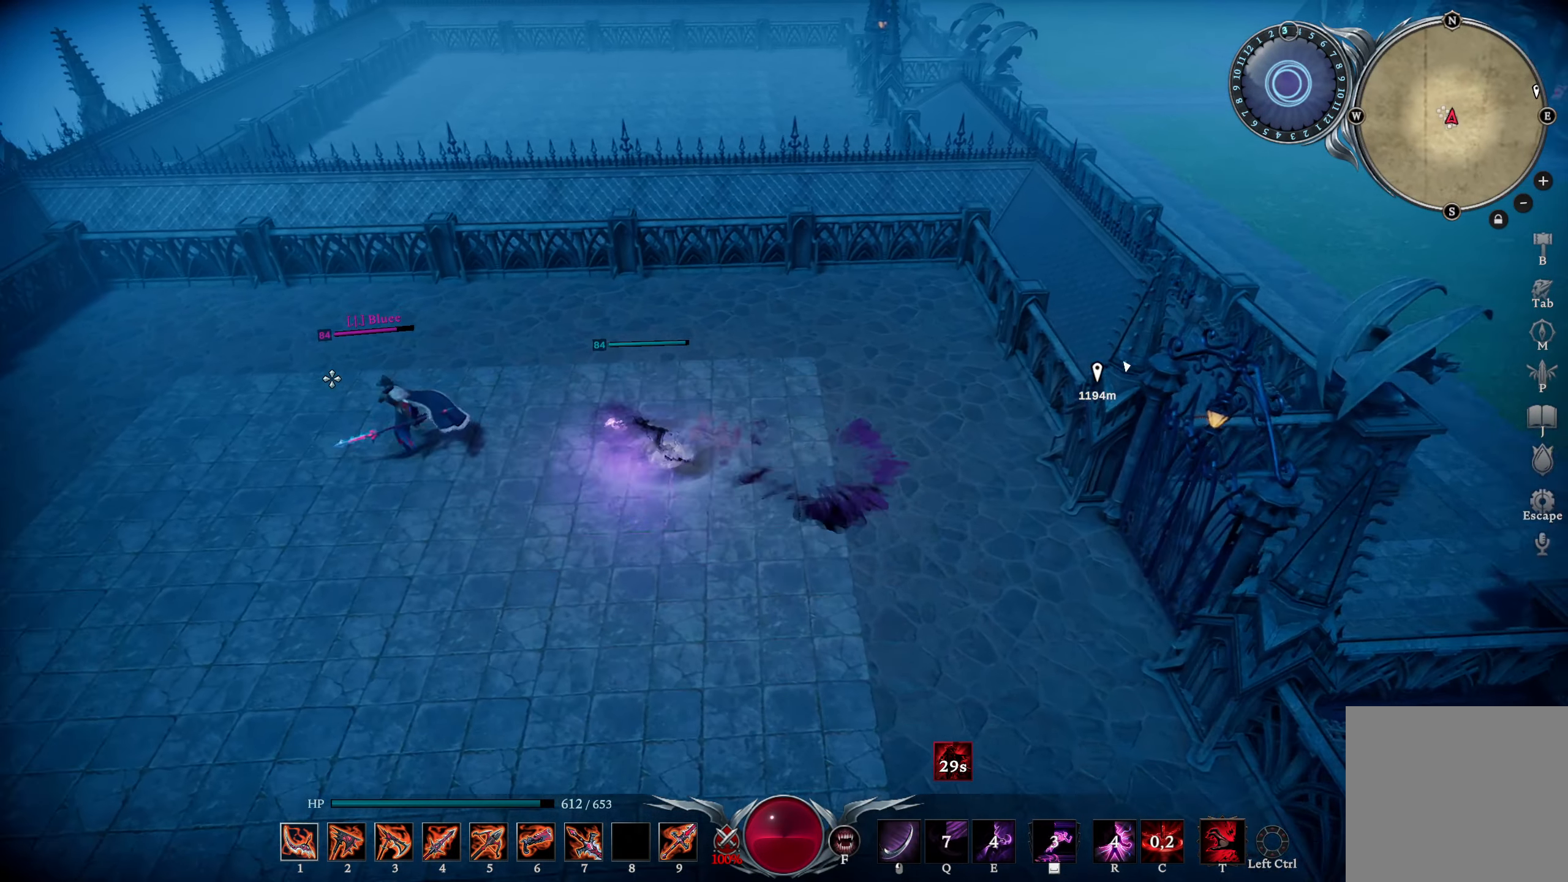
{"buttons": ["L1"], "left_stick": "left", "right_stick": "center", "events": [[100, "R3", "down"], [167, "left_stick", "up"], [200, "R3", "up"], [283, "left_stick", "up-left"], [283, "right_stick", "right"], [434, "right_stick", "left"], [467, "L1", "down"], [467, "left_stick", "left"], [484, "right_stick", "center"]]}
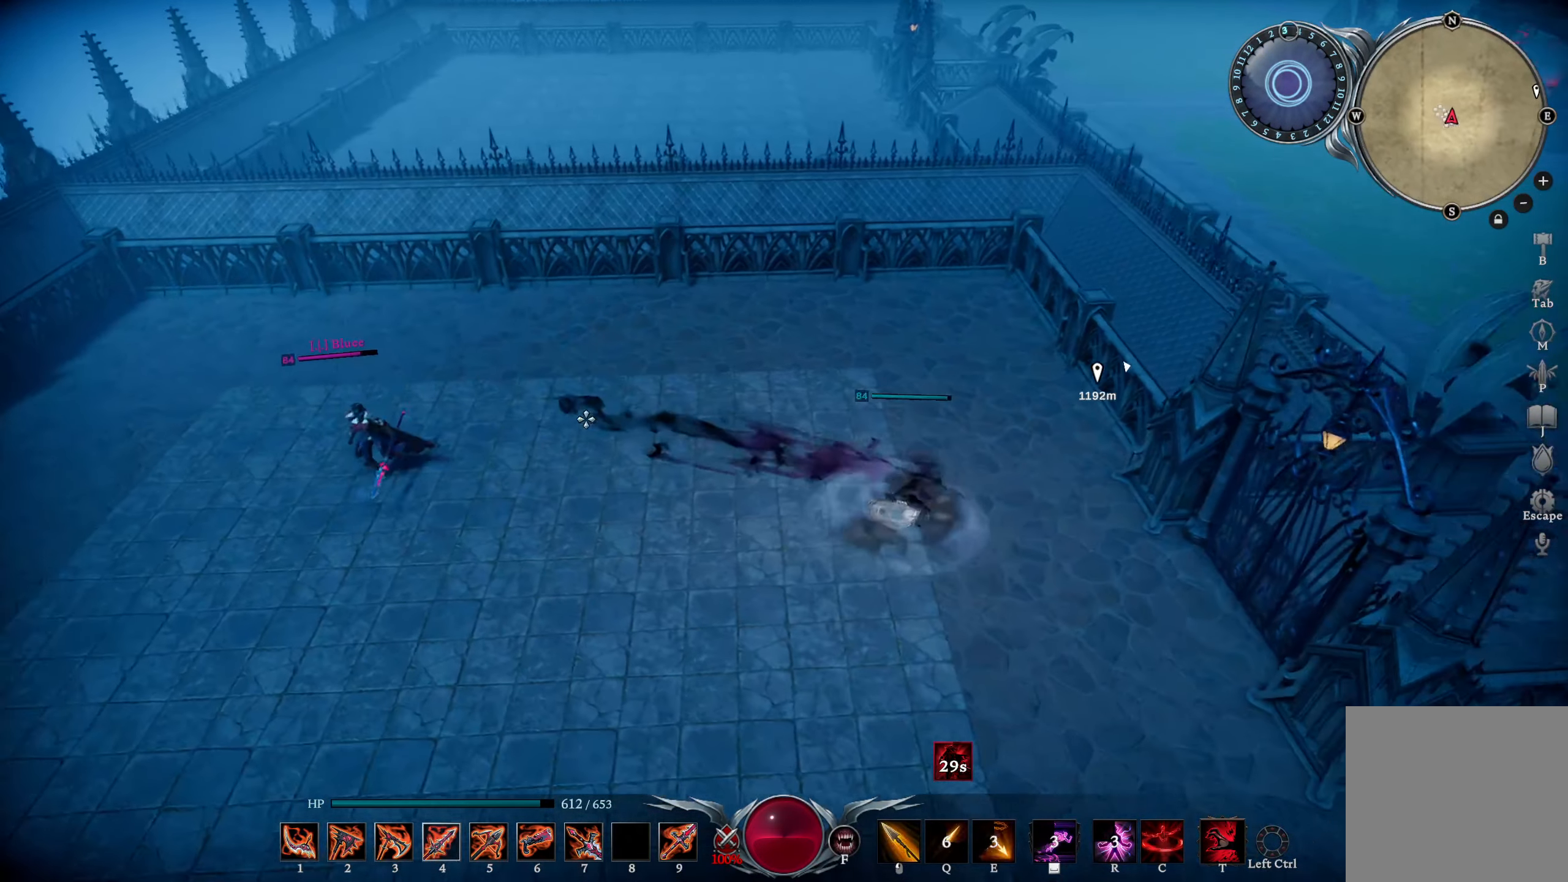
{"buttons": [], "left_stick": "left", "right_stick": "down-right", "events": [[17, "SQUARE", "down"], [84, "SQUARE", "up"], [134, "L1", "up"], [500, "right_stick", "down-right"]]}
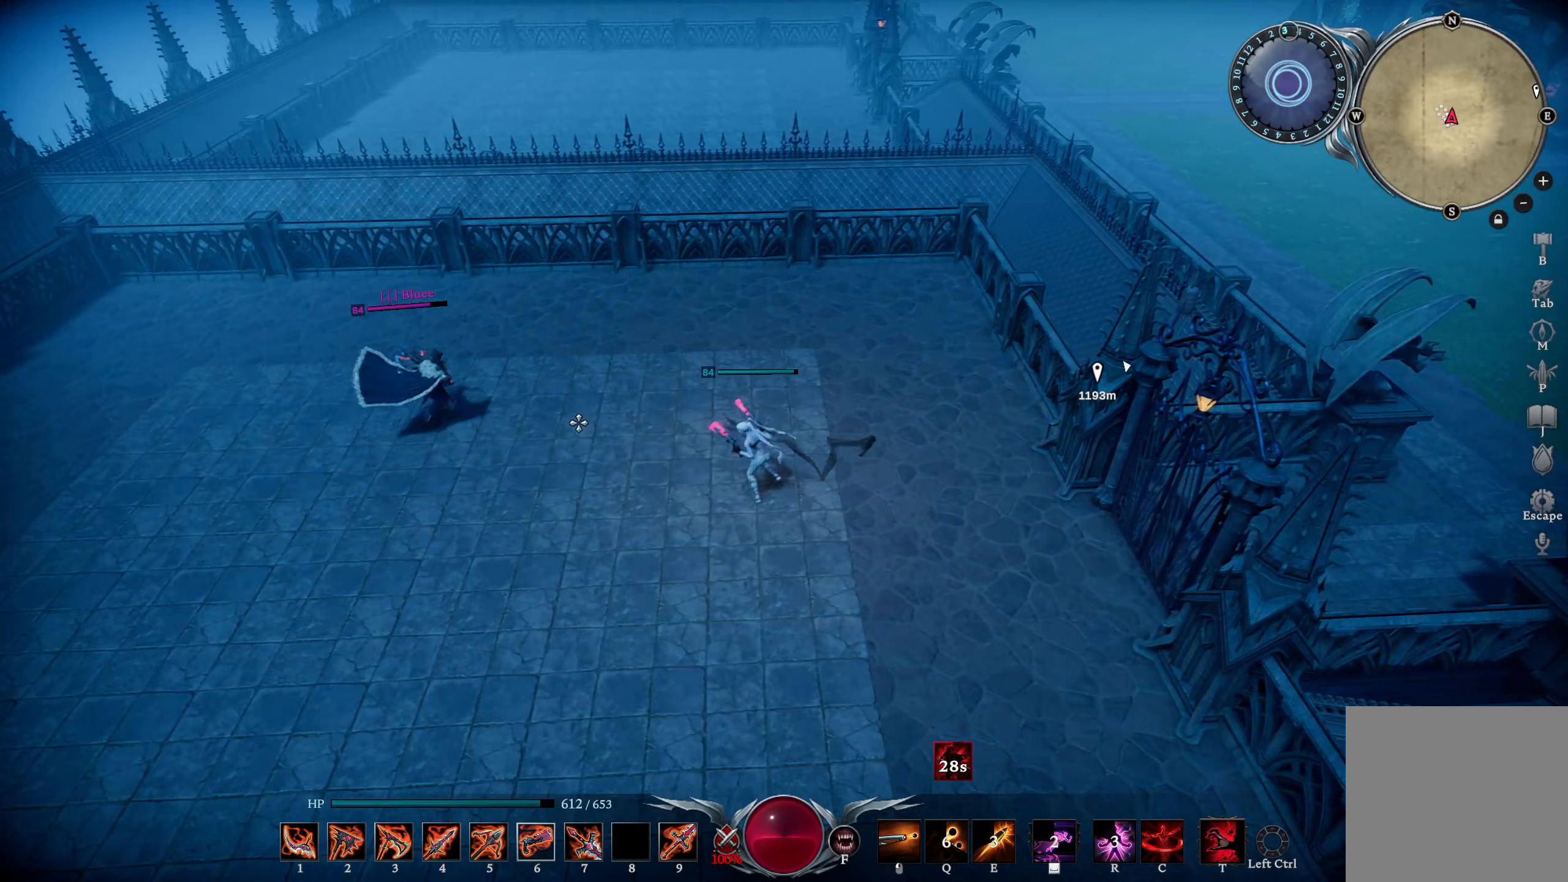
{"buttons": [], "left_stick": "left", "right_stick": "center", "events": [[17, "left_stick", "right"], [150, "right_stick", "center"], [234, "left_stick", "up"], [300, "right_stick", "left"], [350, "left_stick", "left"], [400, "right_stick", "center"]]}
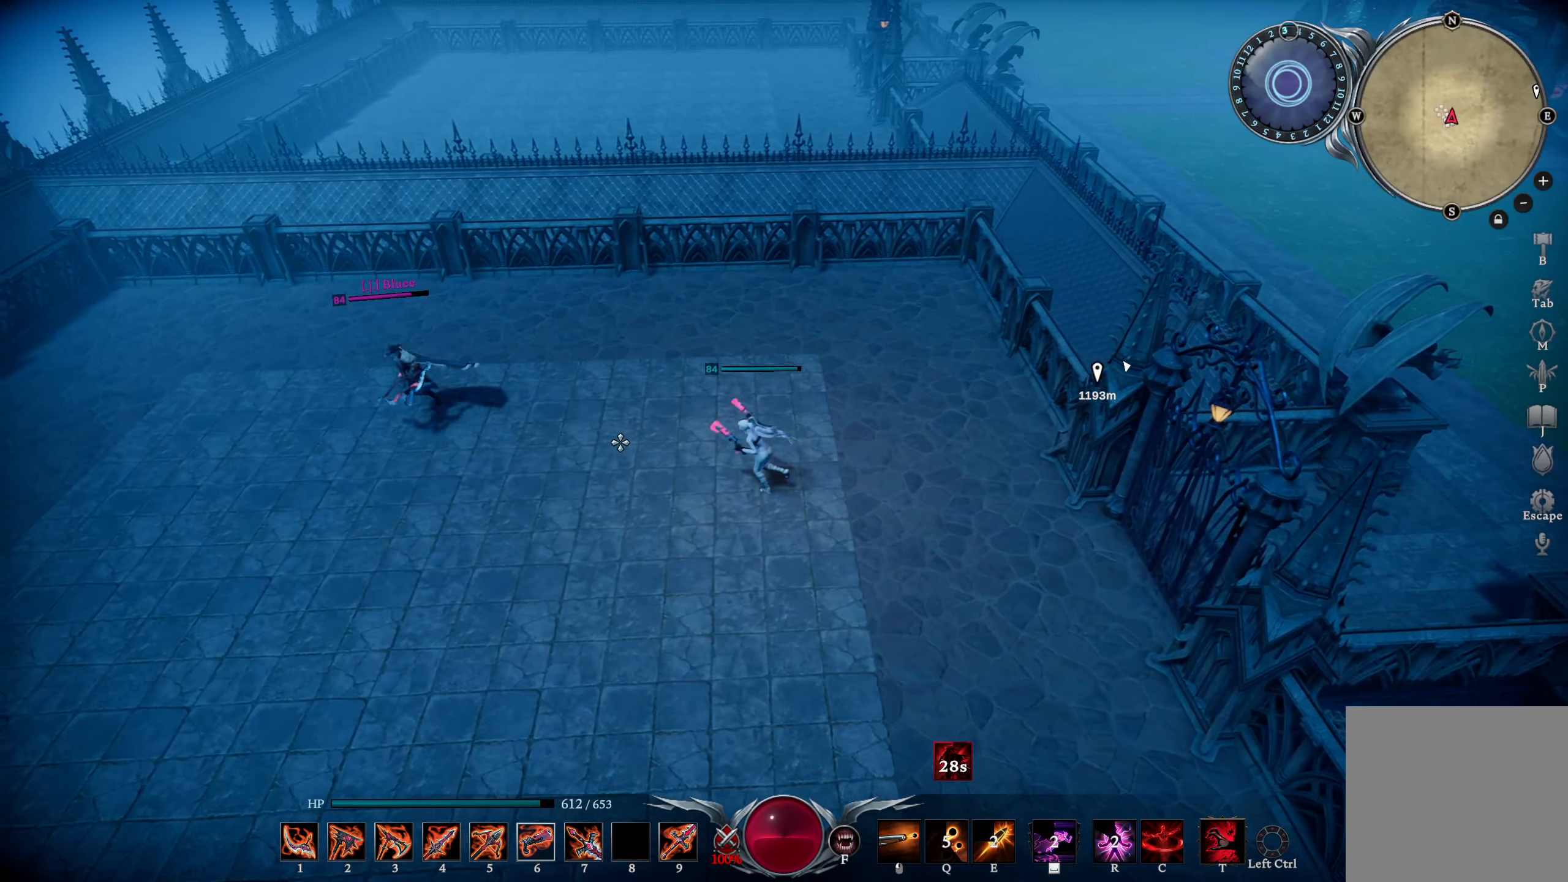
{"buttons": [], "left_stick": "left", "right_stick": "right", "events": [[266, "R3", "down"], [350, "R3", "up"], [383, "right_stick", "right"]]}
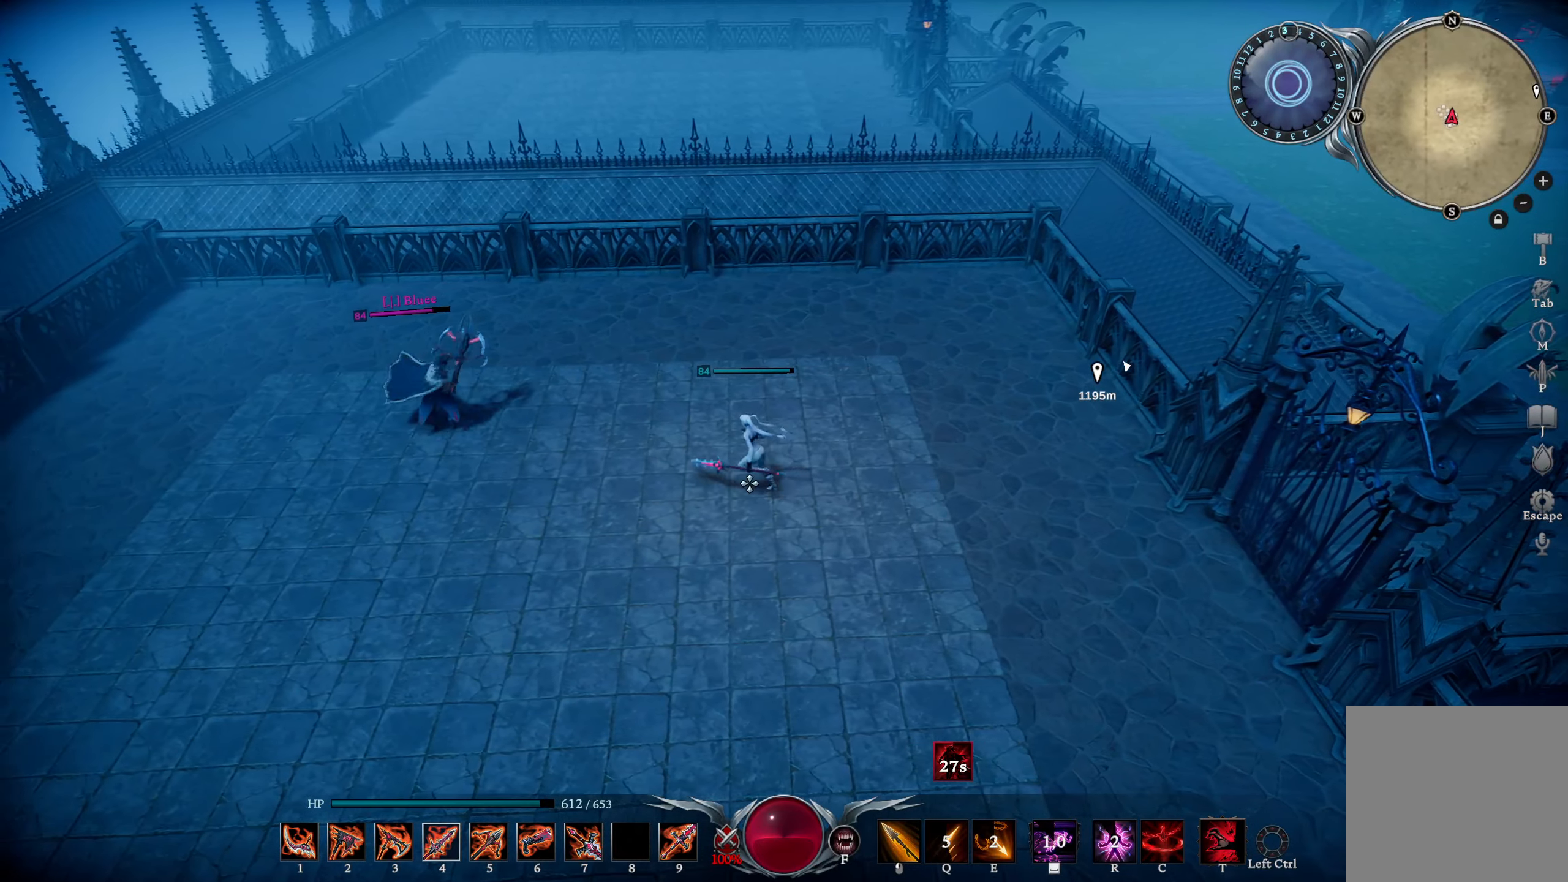
{"buttons": ["L3"], "left_stick": "up", "right_stick": "left", "events": [[50, "right_stick", "center"], [100, "left_stick", "down"], [184, "R3", "down"], [284, "R3", "up"], [284, "left_stick", "left"], [367, "left_stick", "up"], [400, "right_stick", "left"], [434, "L3", "down"]]}
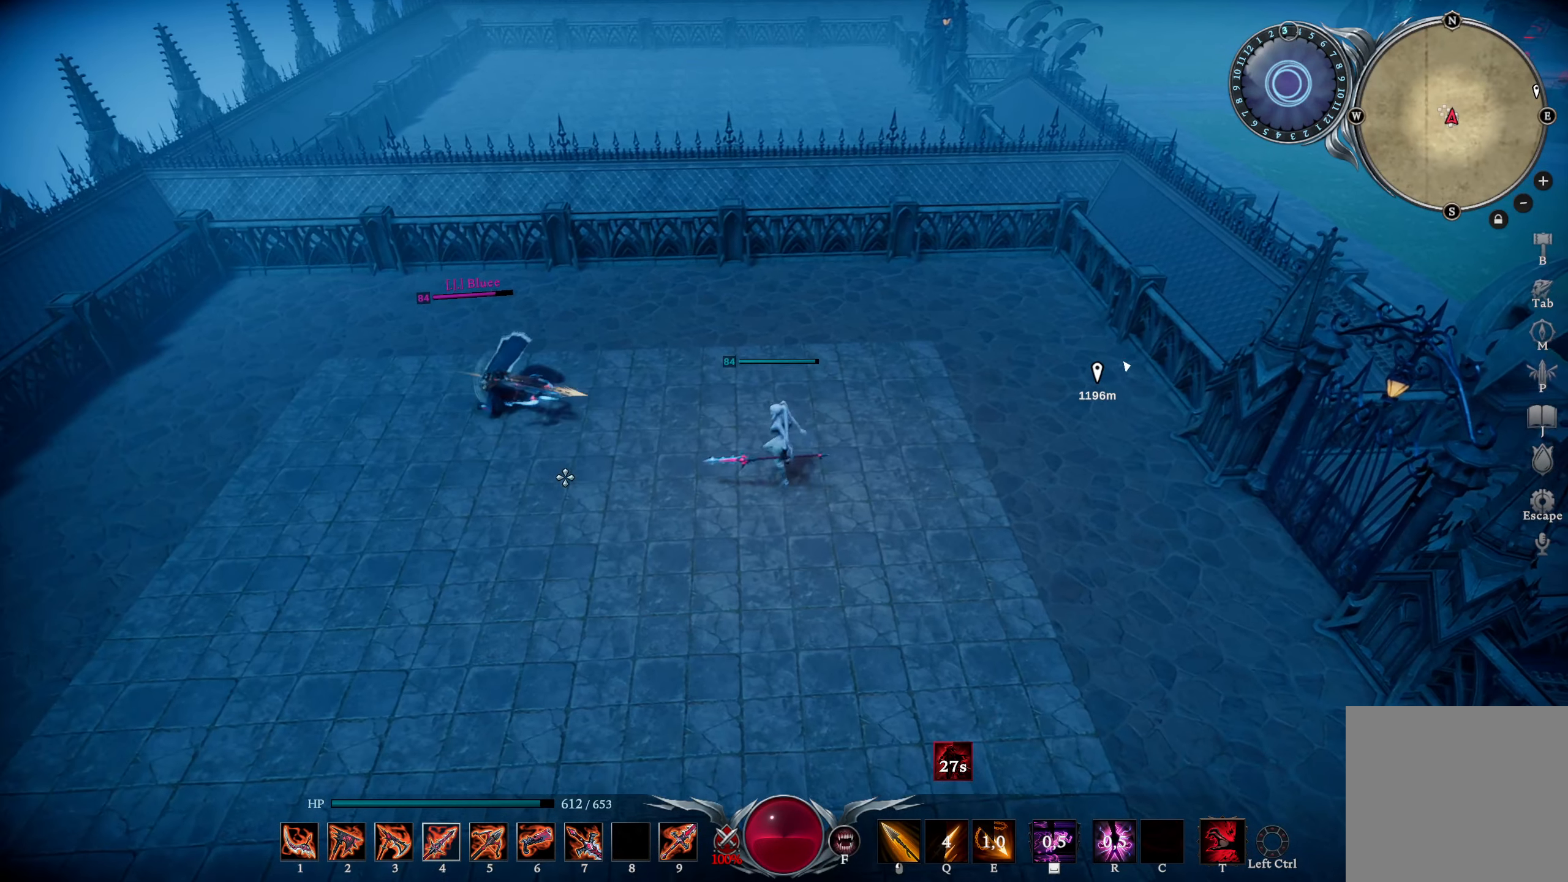
{"buttons": ["R1"], "left_stick": "up-left", "right_stick": "left", "events": [[66, "L3", "up"], [66, "left_stick", "up-left"], [66, "right_stick", "center"], [233, "L1", "down"], [350, "SQUARE", "down"], [400, "SQUARE", "up"], [433, "L1", "up"], [483, "R1", "down"], [500, "right_stick", "left"]]}
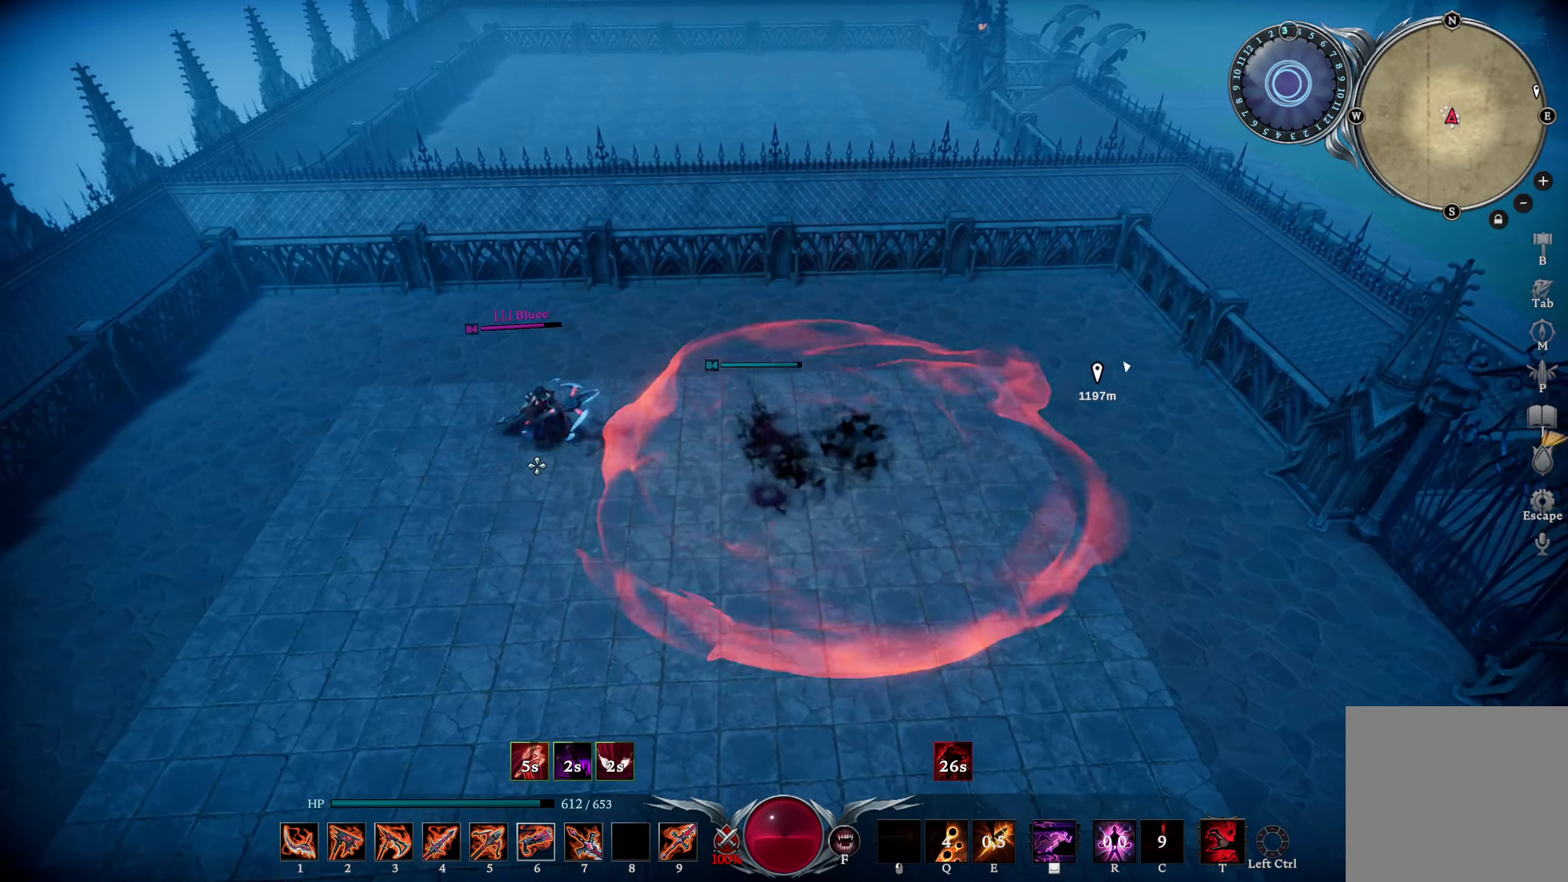
{"buttons": [], "left_stick": "up", "right_stick": "right", "events": [[100, "left_stick", "center"], [117, "right_stick", "center"], [267, "right_stick", "left"], [400, "R1", "up"], [400, "right_stick", "center"], [434, "left_stick", "up"], [484, "right_stick", "right"]]}
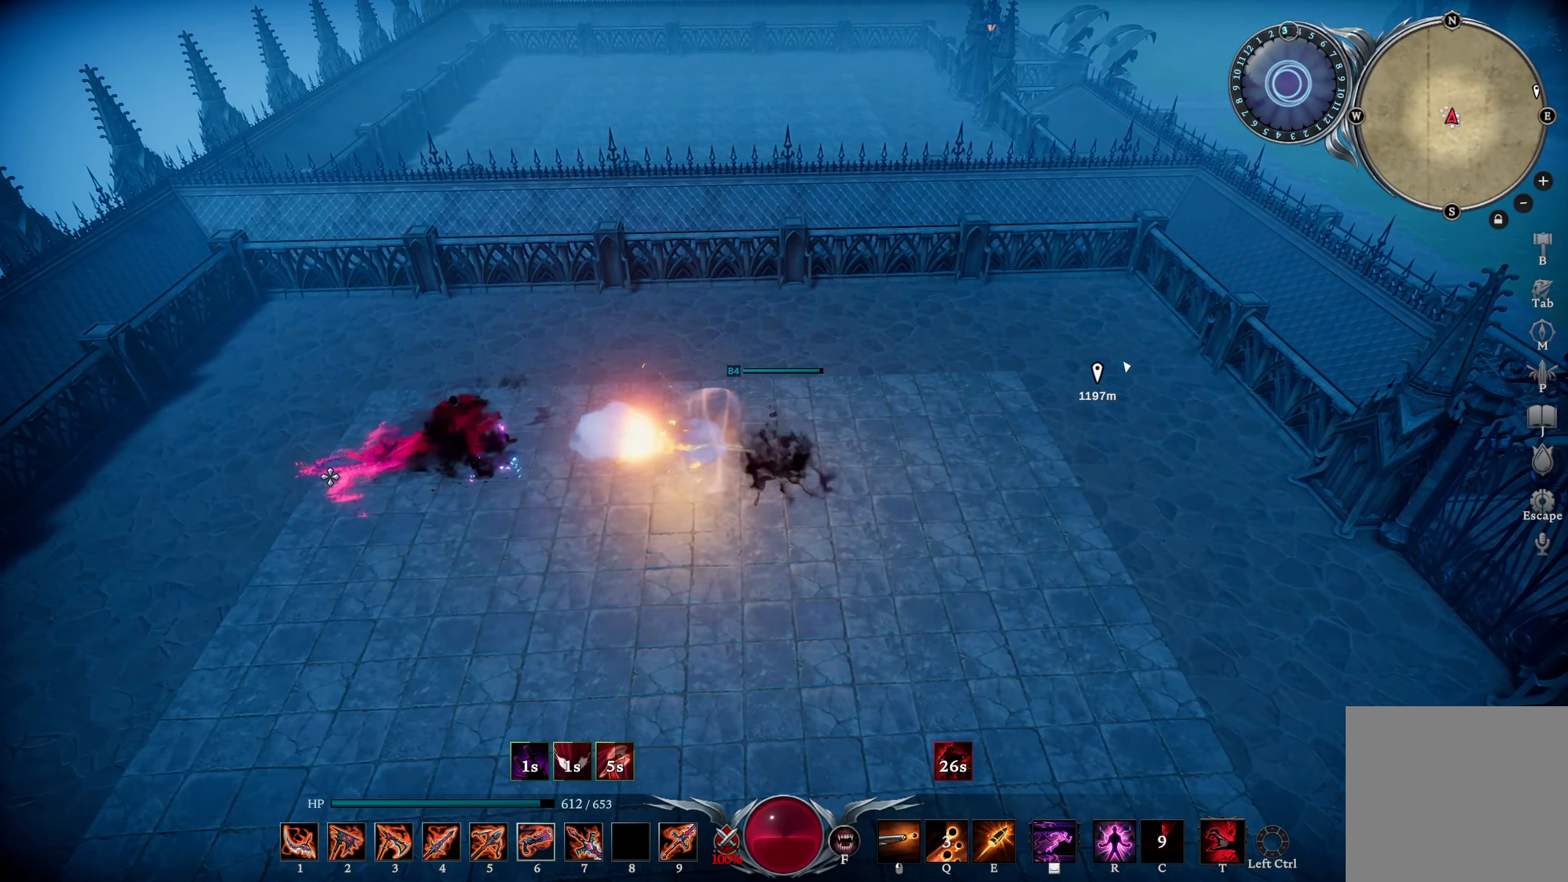
{"buttons": [], "left_stick": "left", "right_stick": "right", "events": [[183, "left_stick", "left"], [216, "right_stick", "left"], [266, "R1", "down"], [383, "R1", "up"], [417, "right_stick", "right"]]}
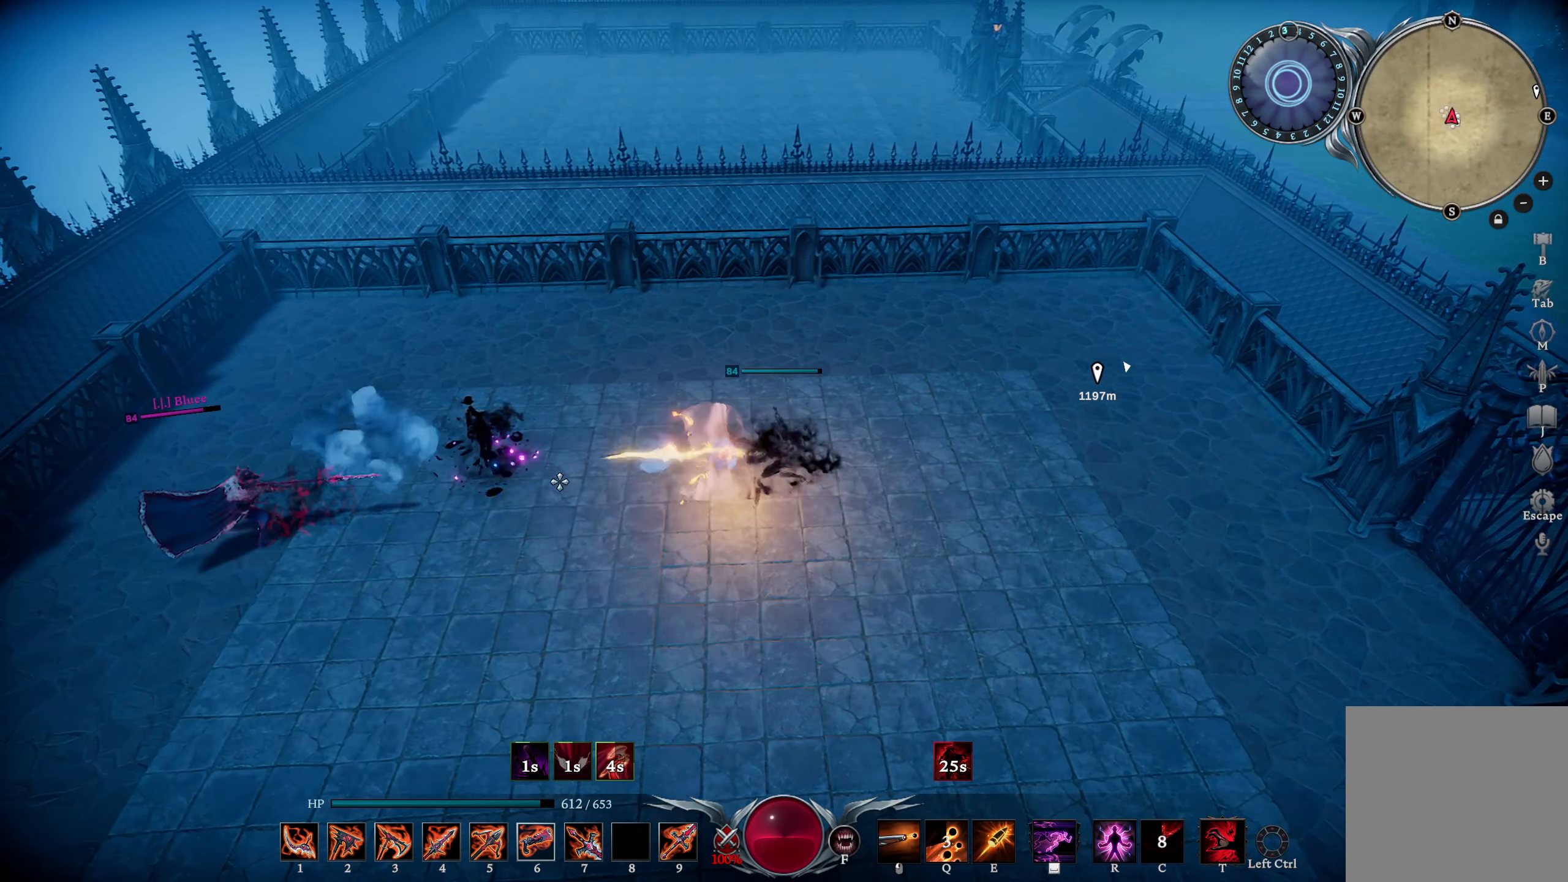
{"buttons": [], "left_stick": "down-left", "right_stick": "left", "events": [[33, "R2", "down"], [83, "left_stick", "down-left"], [117, "right_stick", "center"], [150, "R2", "up"], [467, "right_stick", "left"]]}
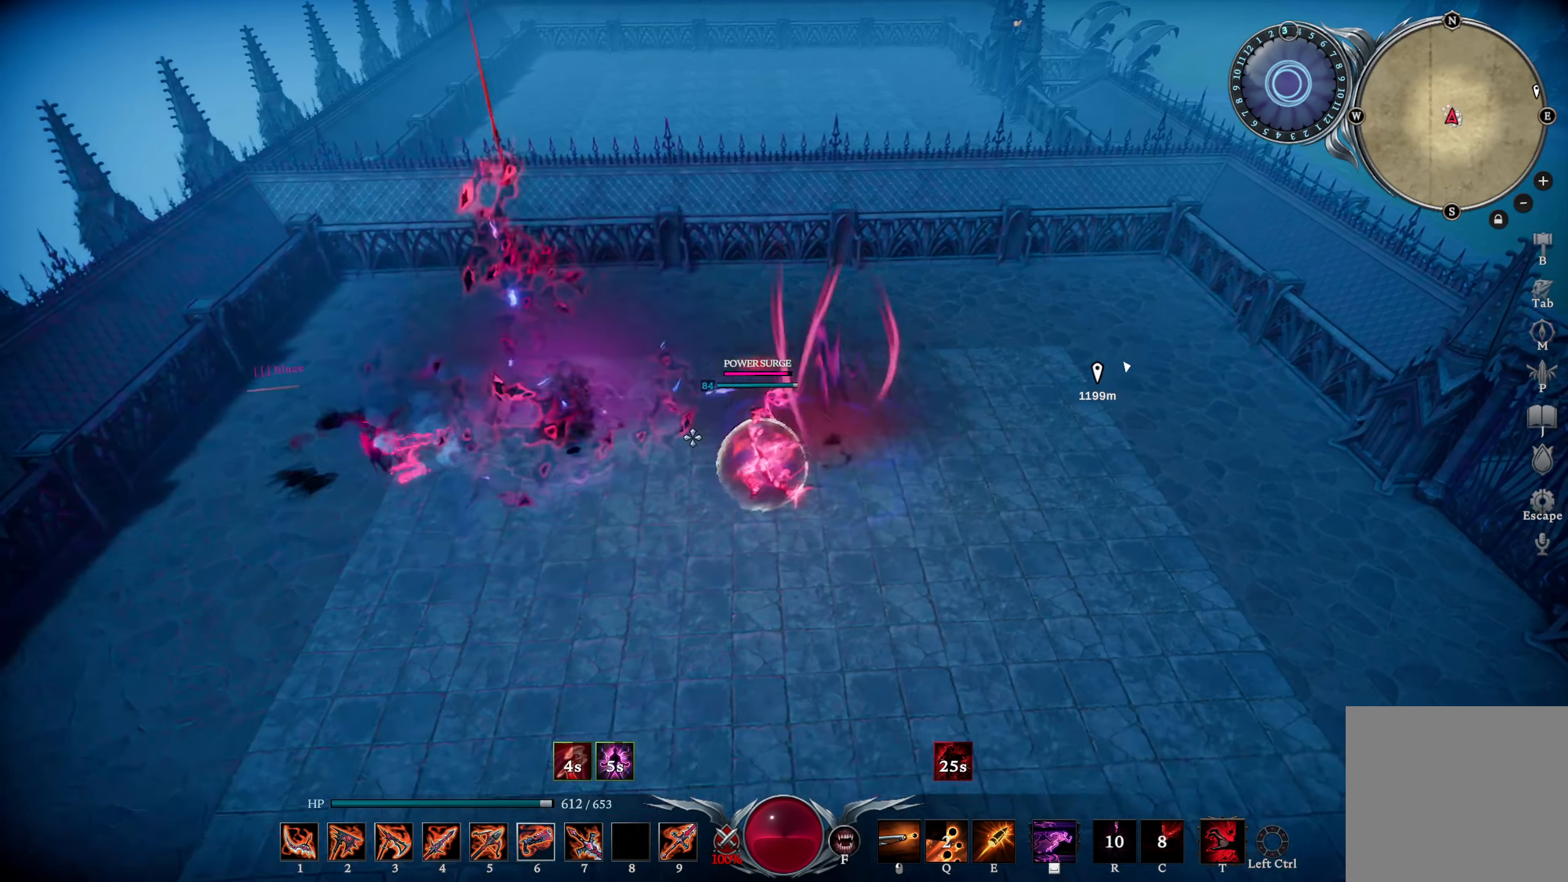
{"buttons": ["R1"], "left_stick": "up-right", "right_stick": "up-left", "events": [[66, "right_stick", "center"], [183, "L1", "down"], [233, "TRIANGLE", "down"], [250, "left_stick", "down-right"], [283, "TRIANGLE", "up"], [316, "left_stick", "up-right"], [483, "L1", "up"], [483, "R1", "down"], [483, "right_stick", "up-left"]]}